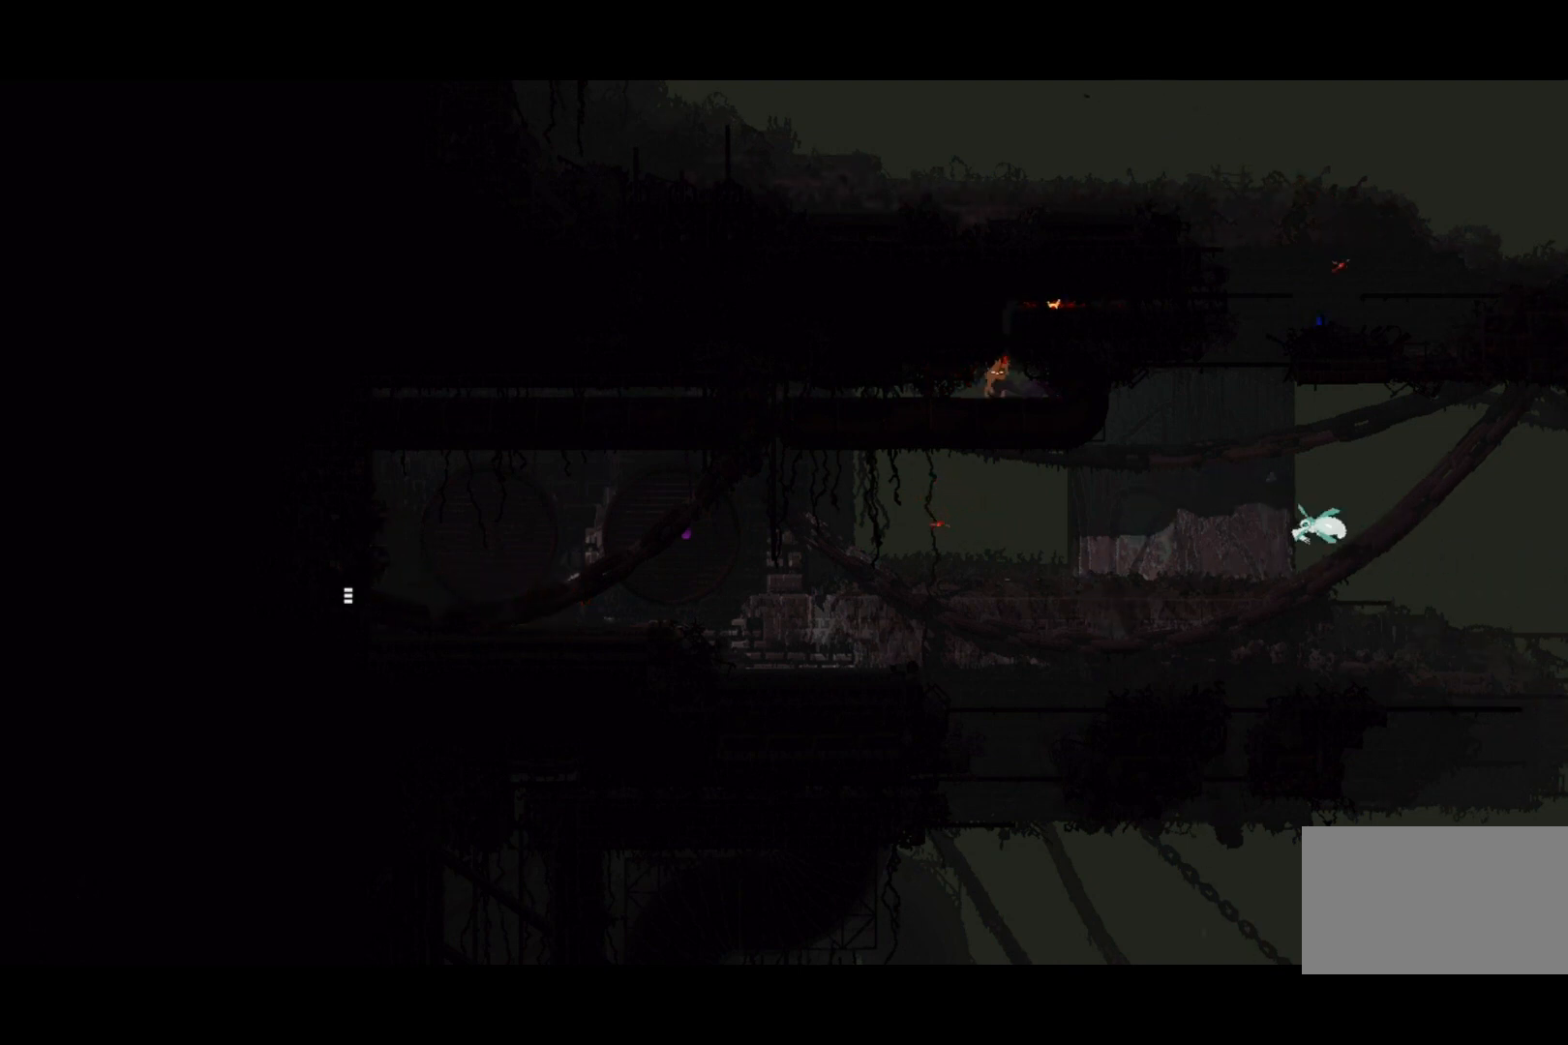
Gameplay with keyboard and mouse; each line is a JSON object with the keys held at the frame after it. "events" lists presses ("down") and releases ("up") of "down", "grab", "jump", "left", "right", "throw" and "up" between this image and that frame as [ms after this image, input, new state], when the widget could be followed in between. No other keys are recorded. Mouse buttons are not recorded. Key names are as the overlay labels them; some are game actions (e.g. jump) rather than physical keys. Not read: mouse_move.
{"keys": ["jump", "up"], "events": [[133, "grab", "up"], [333, "up", "down"], [367, "jump", "down"]]}
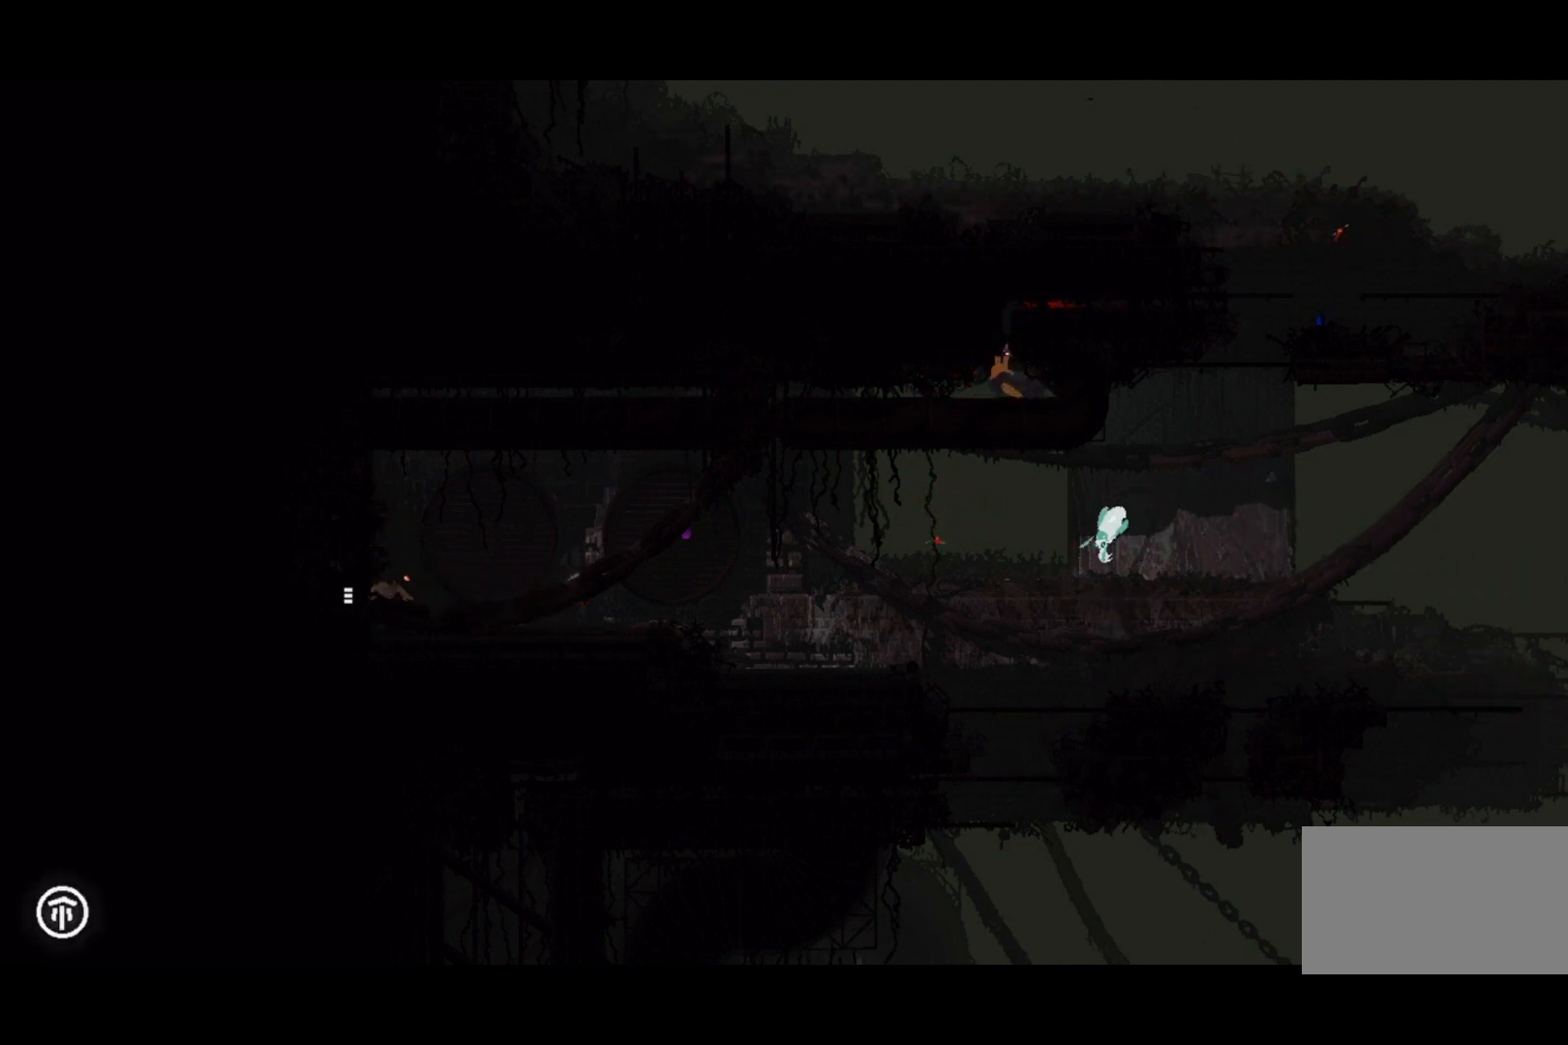
{"keys": ["right"], "events": [[67, "jump", "up"], [433, "right", "down"], [500, "up", "up"]]}
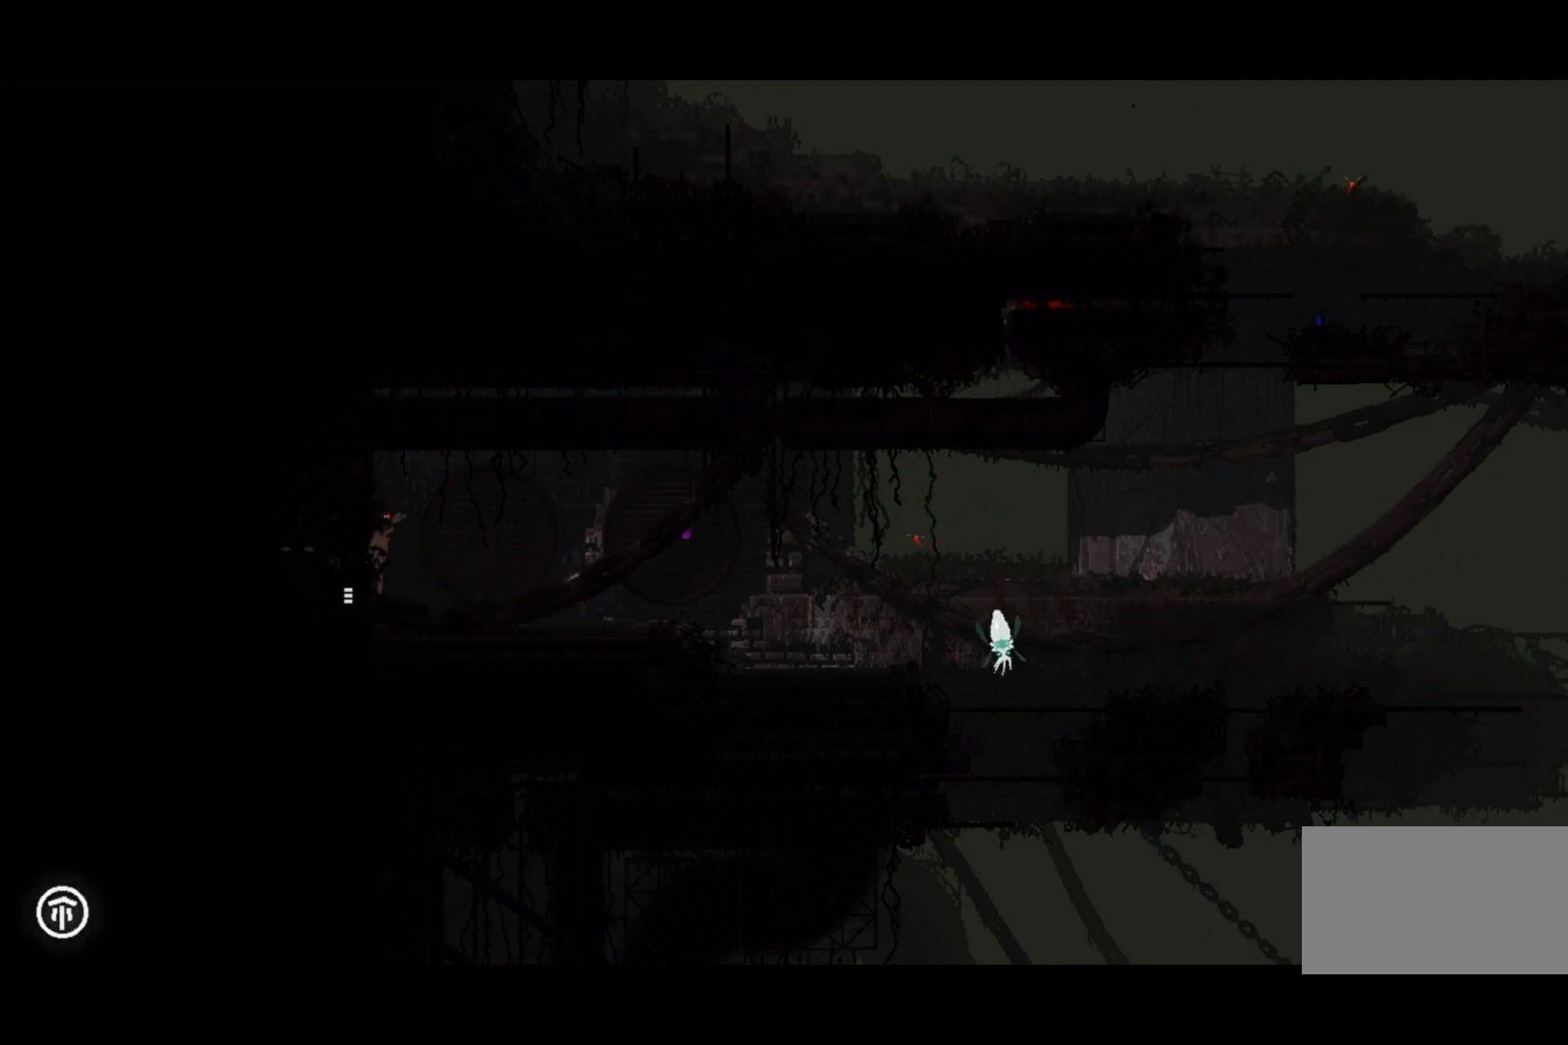
{"keys": ["right"], "events": []}
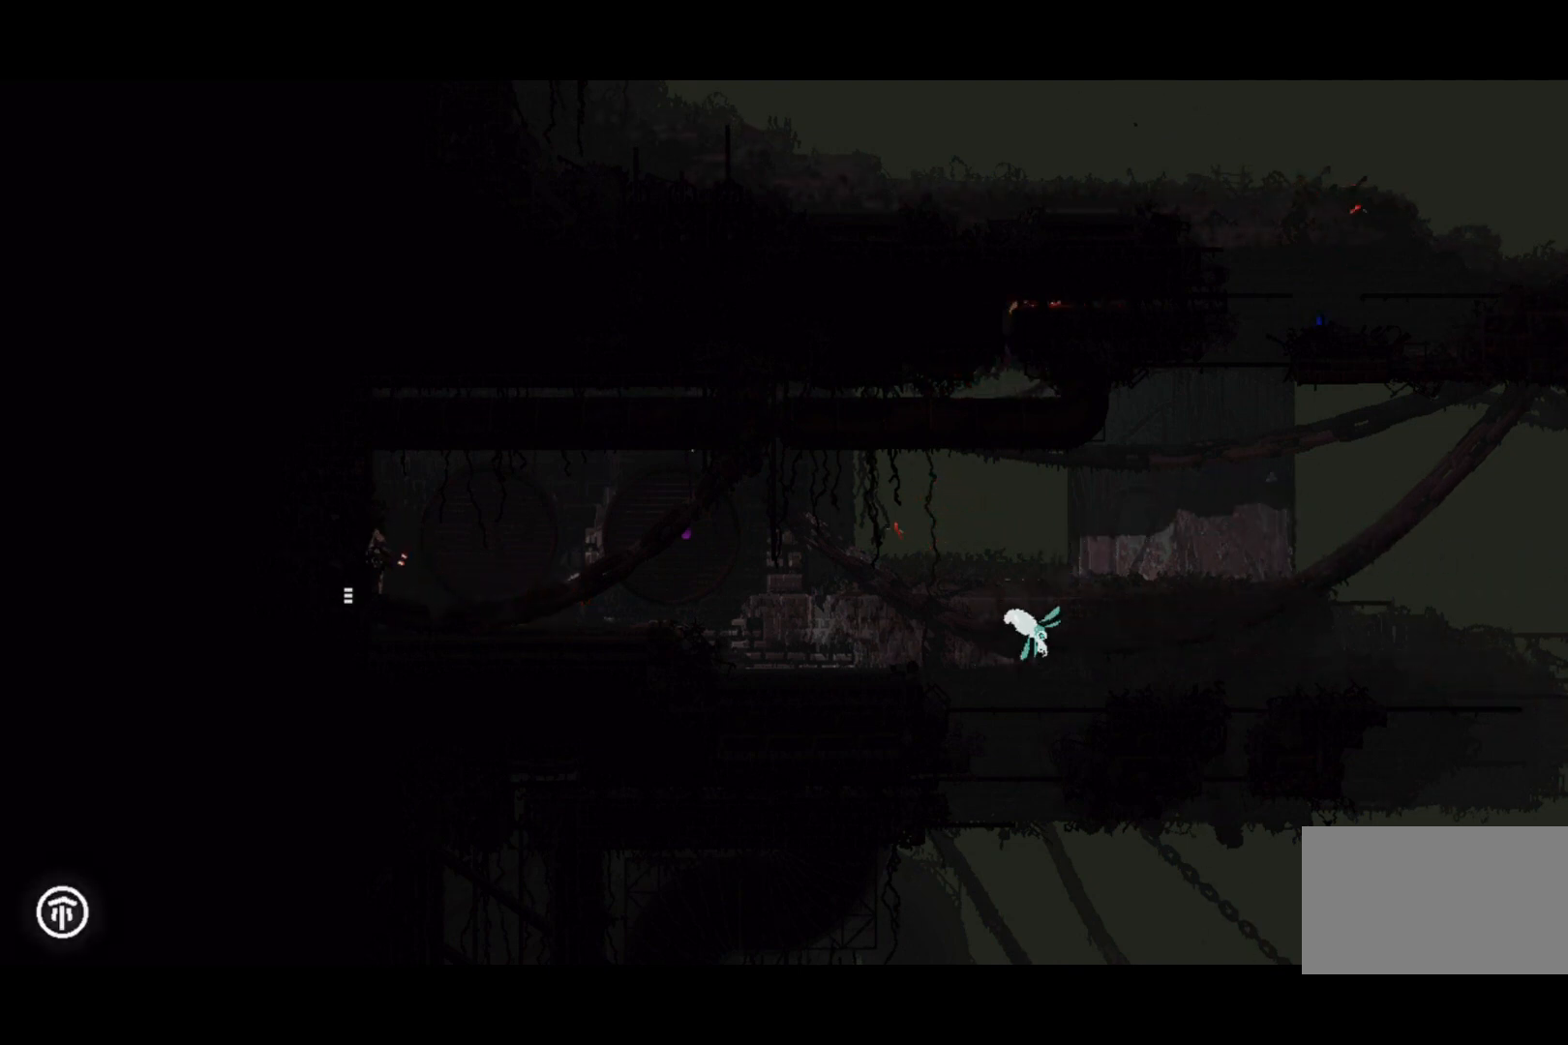
{"keys": ["right"], "events": []}
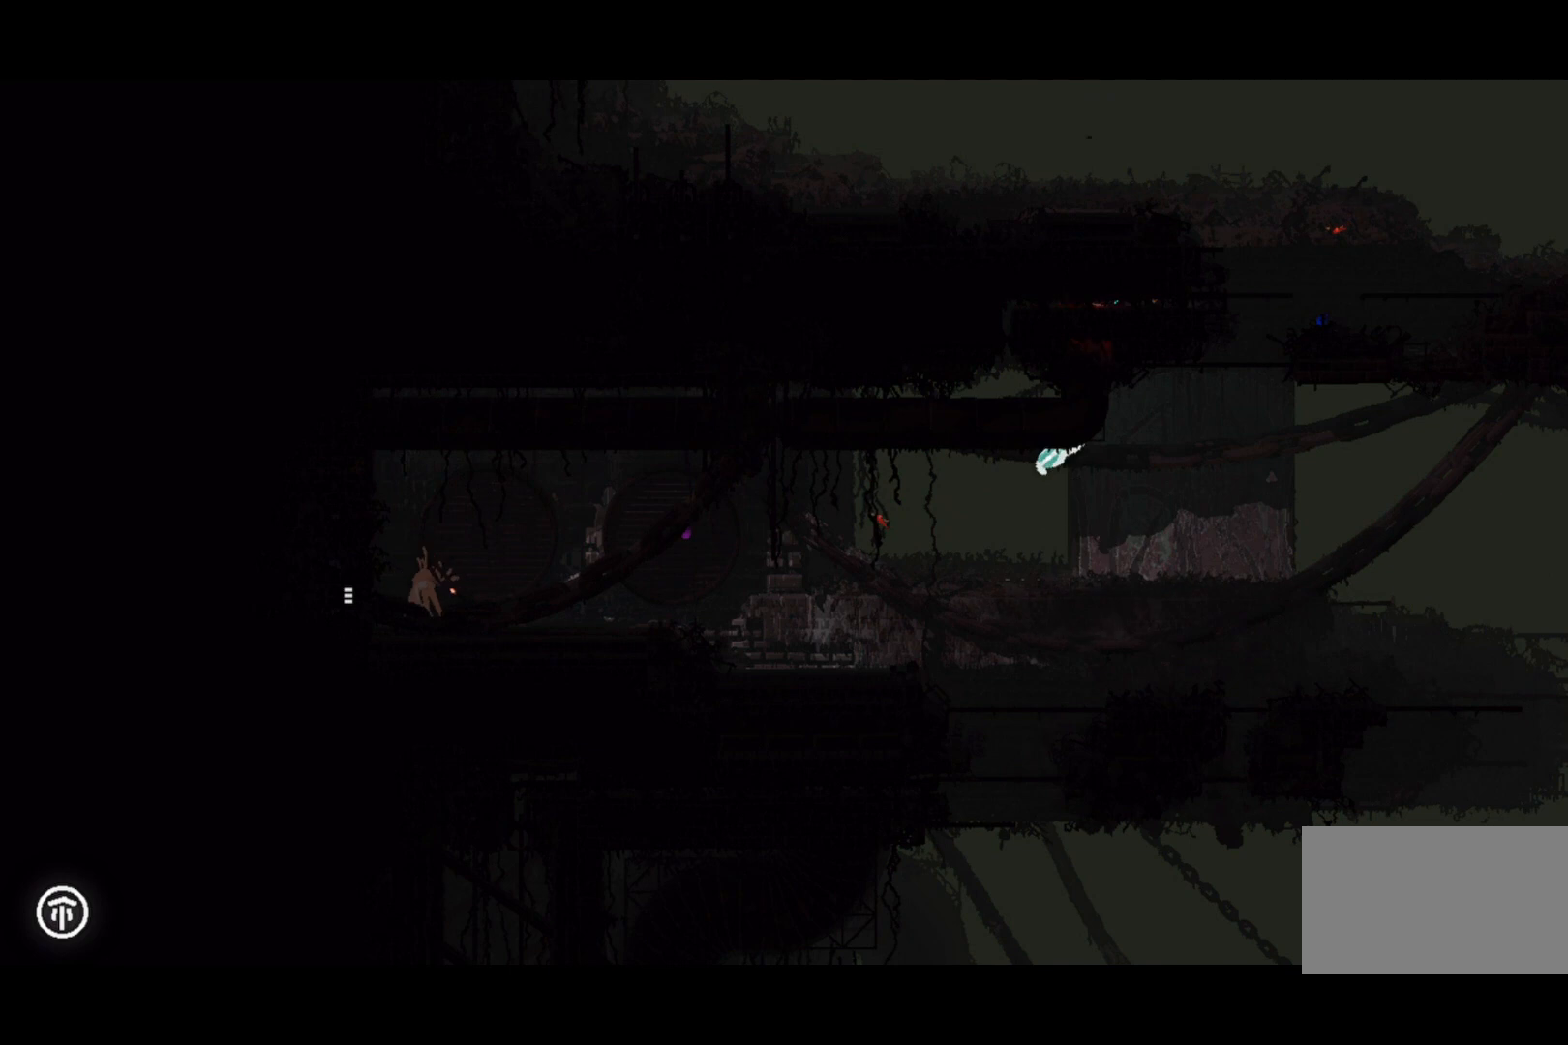
{"keys": ["right", "up"], "events": [[267, "up", "down"]]}
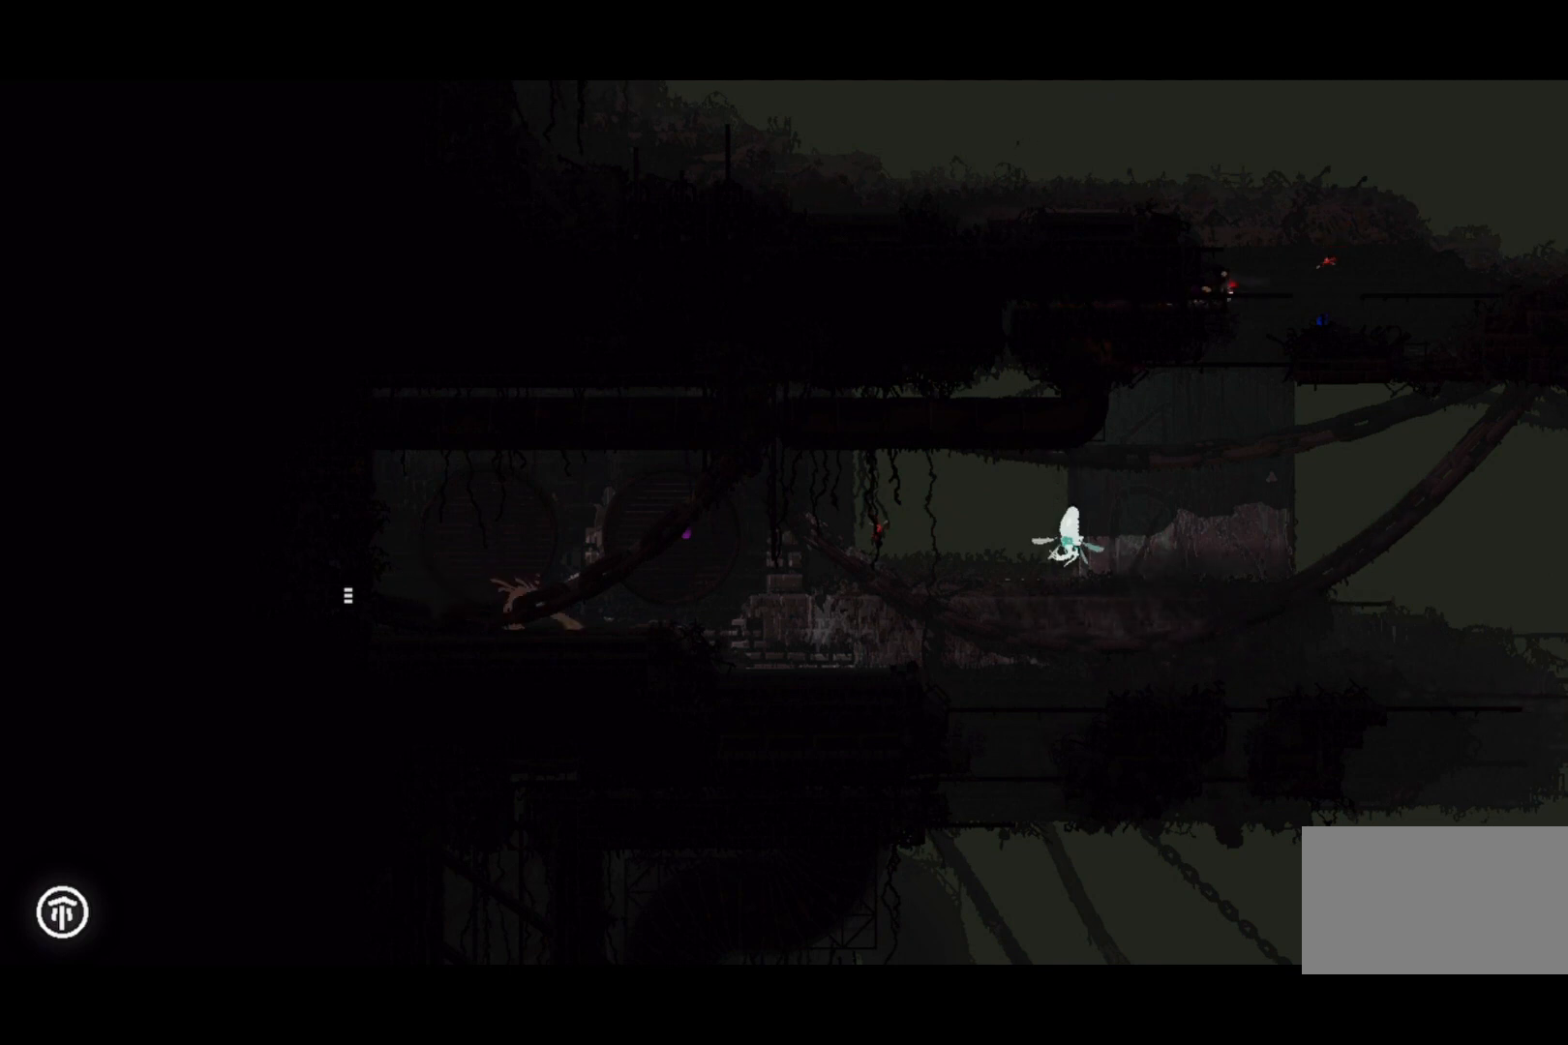
{"keys": ["up"], "events": [[233, "right", "up"], [233, "up", "up"], [467, "up", "down"]]}
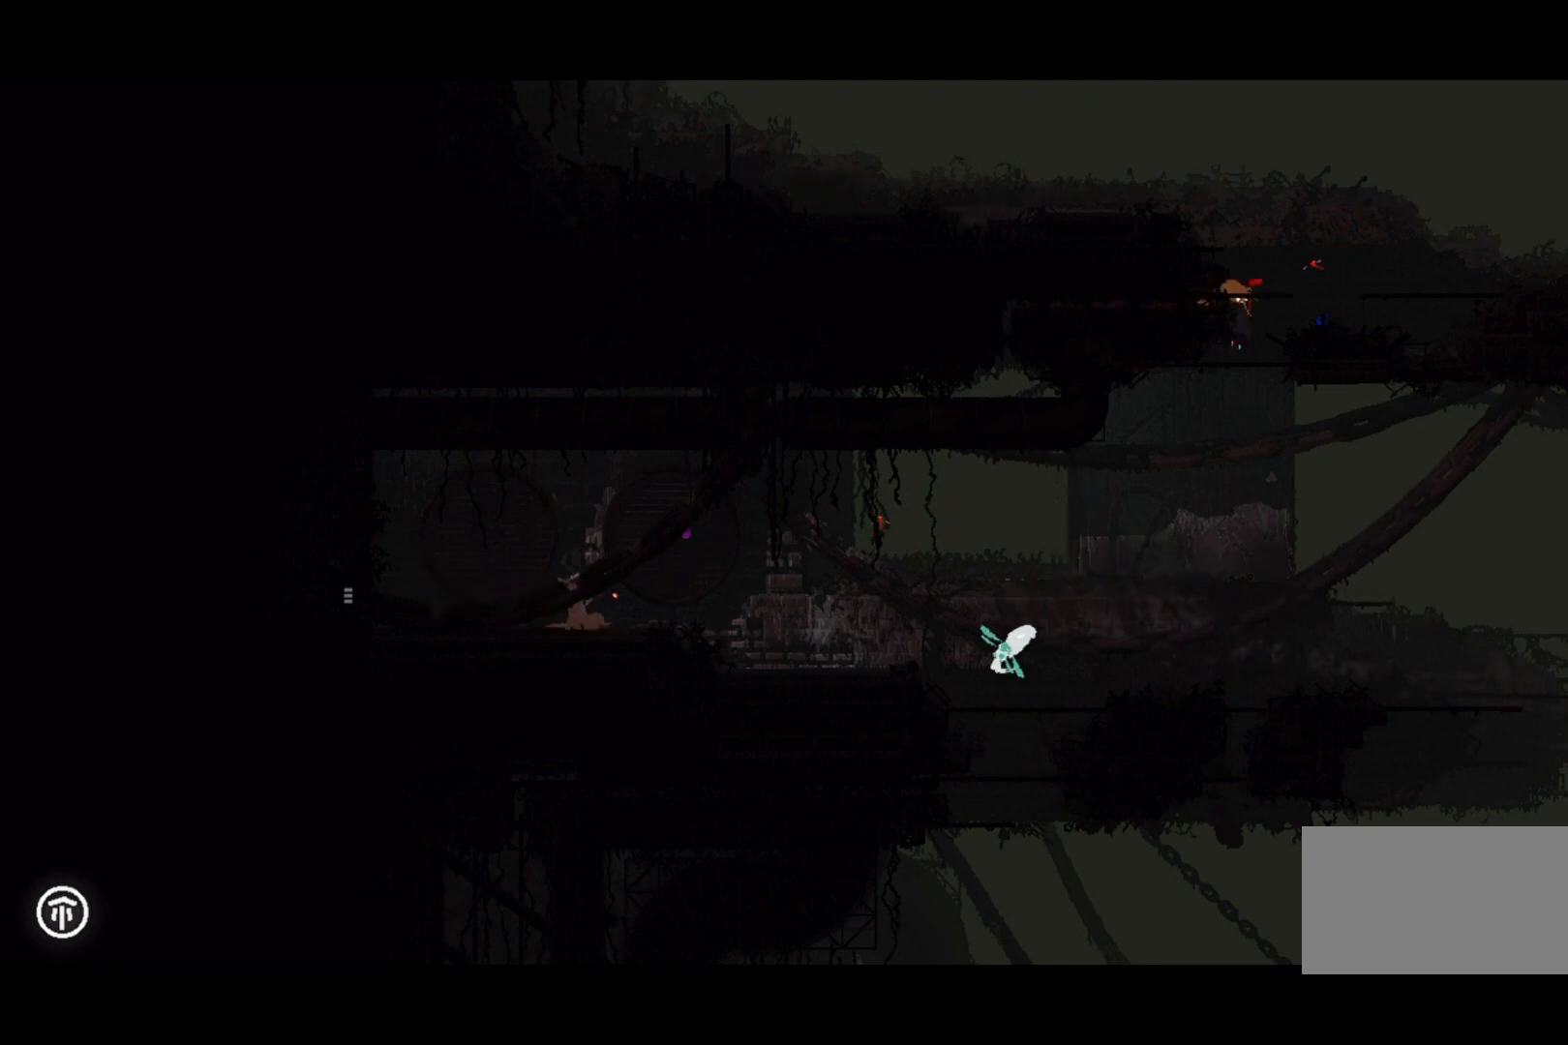
{"keys": [], "events": [[67, "up", "up"]]}
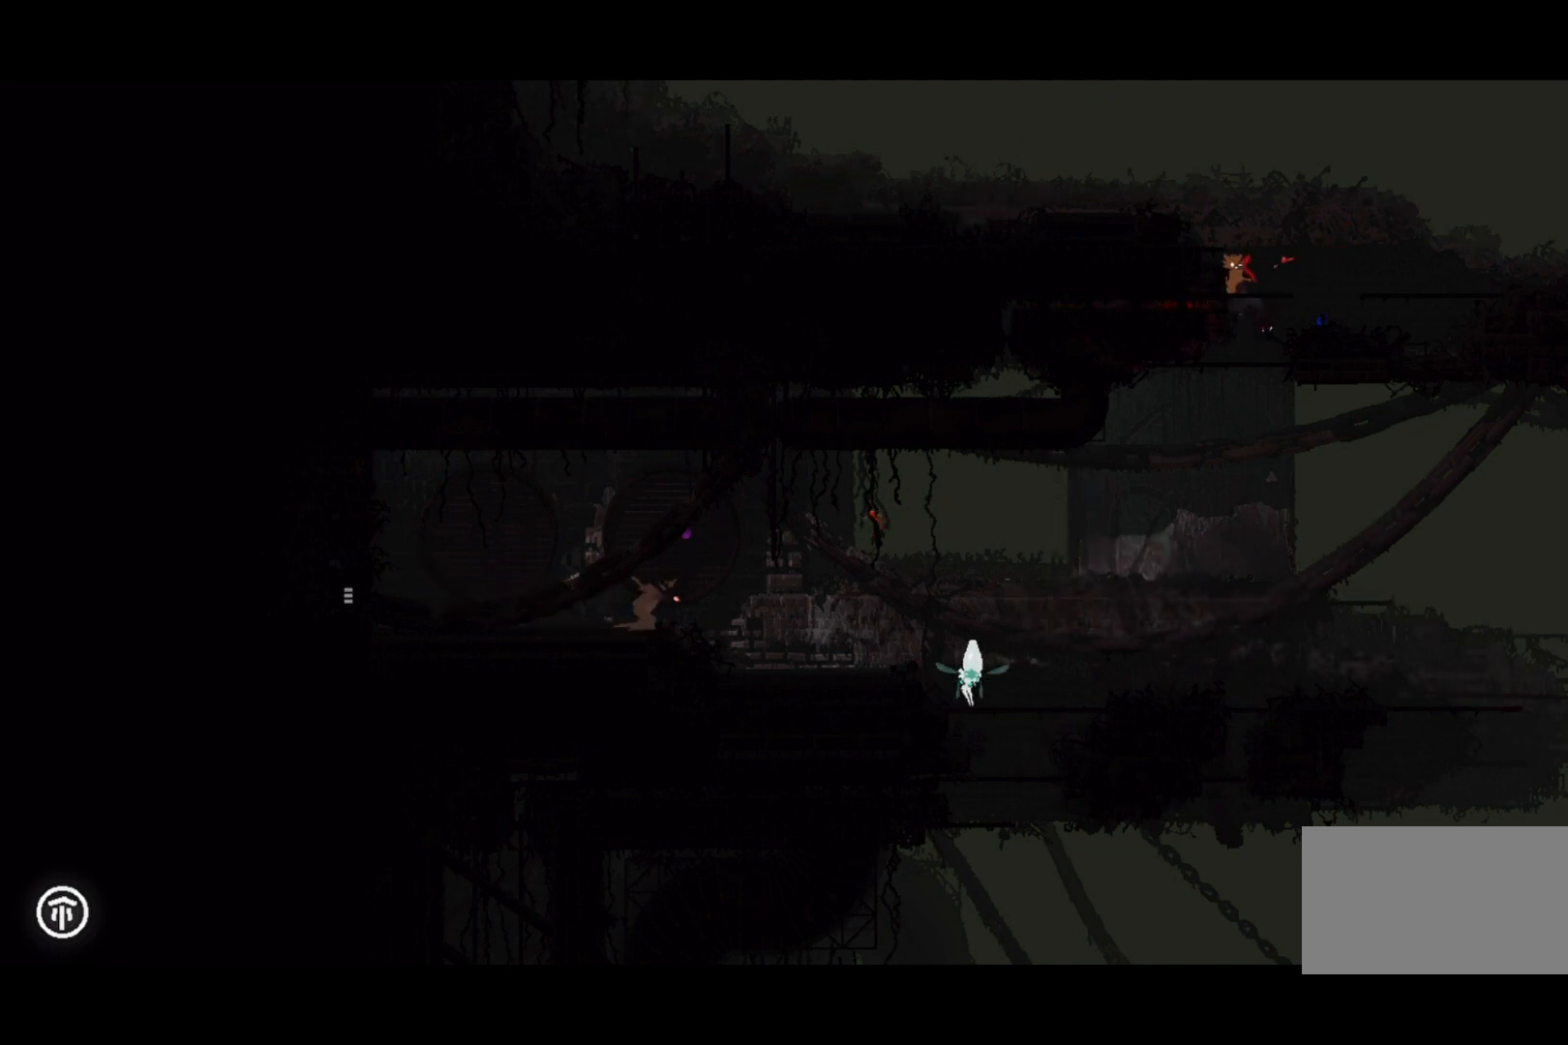
{"keys": [], "events": []}
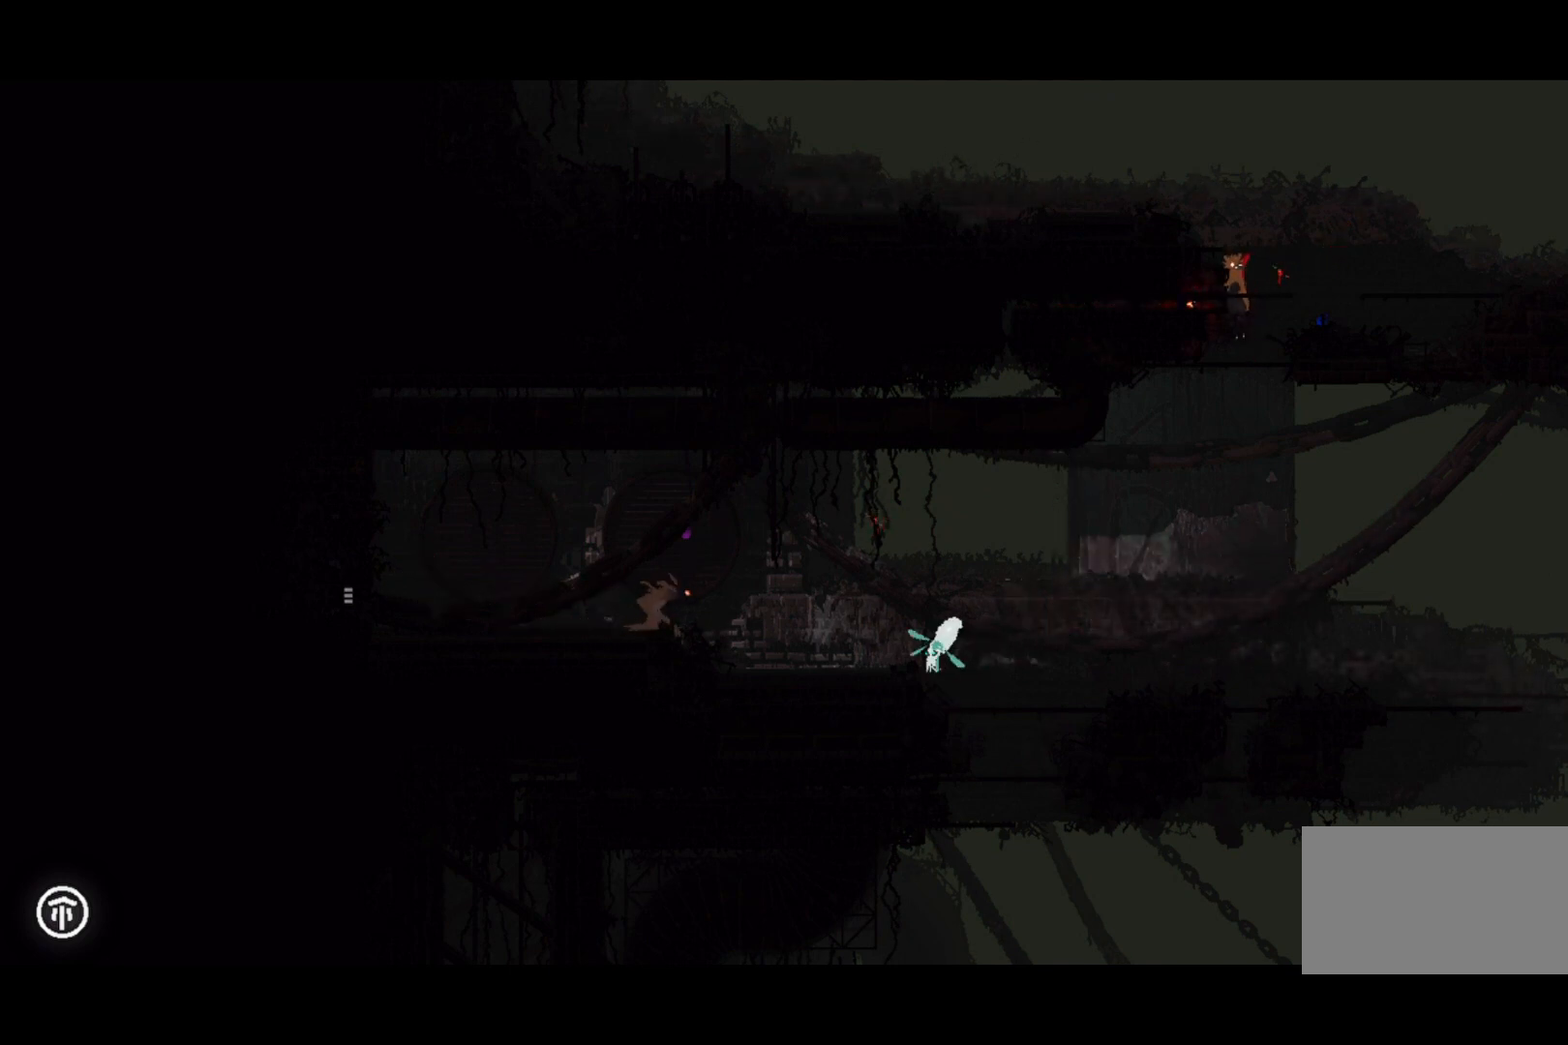
{"keys": ["right"], "events": [[200, "right", "down"]]}
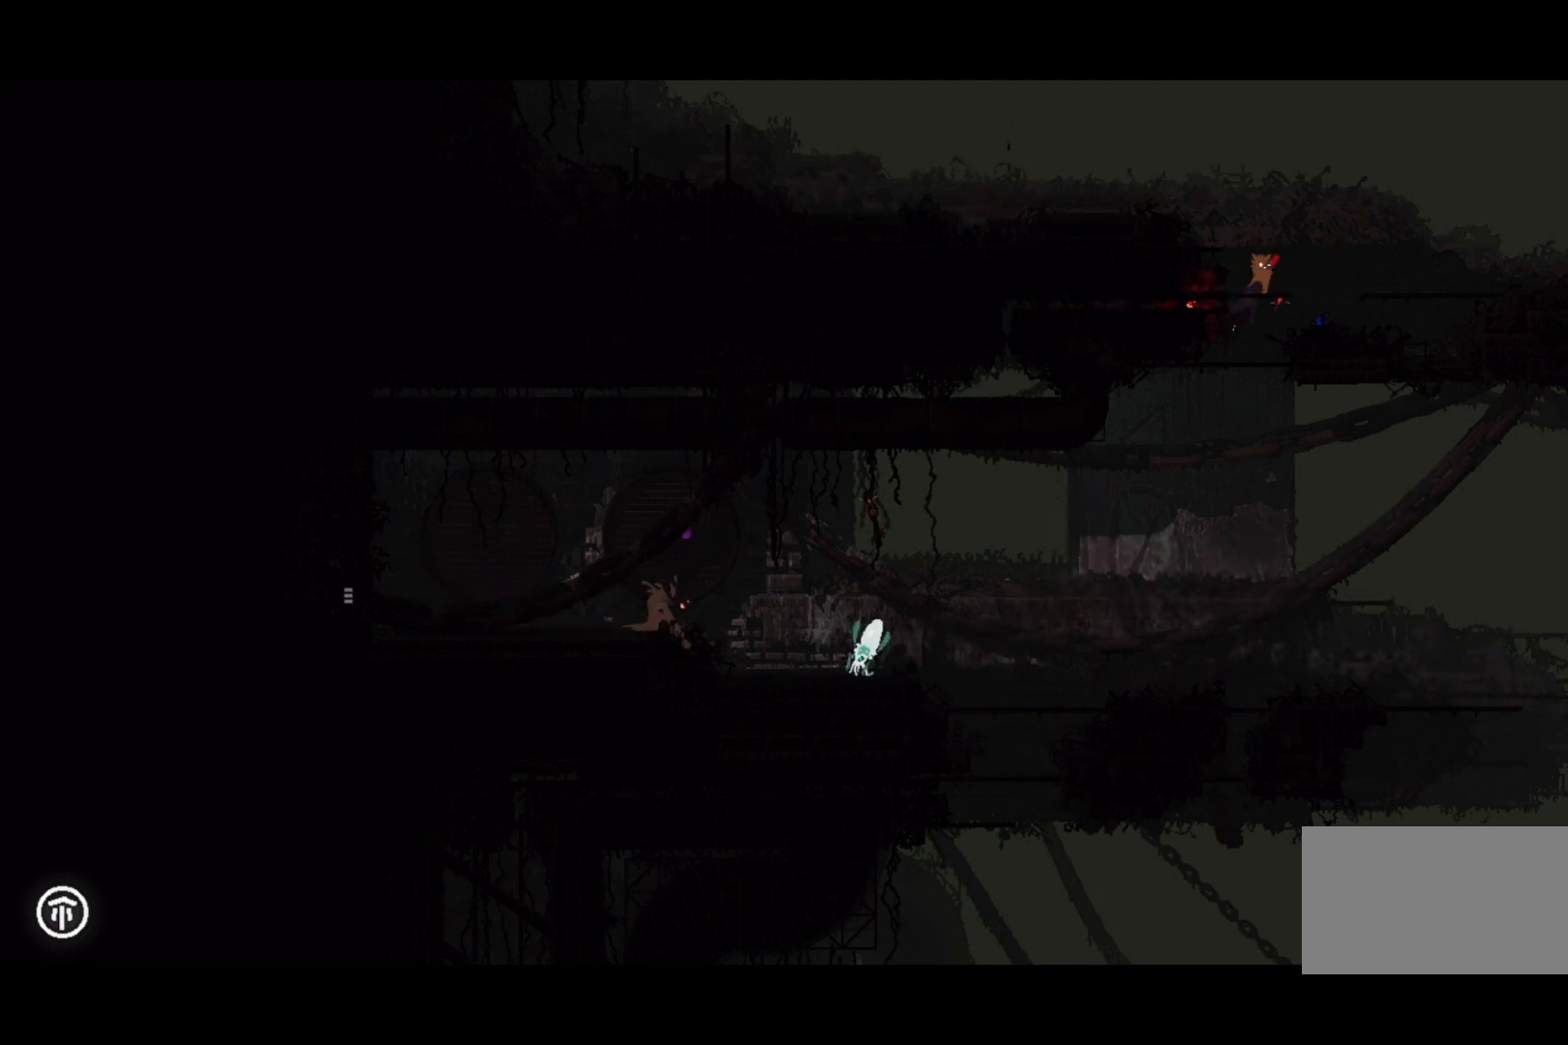
{"keys": ["right"], "events": [[233, "jump", "down"], [500, "jump", "up"]]}
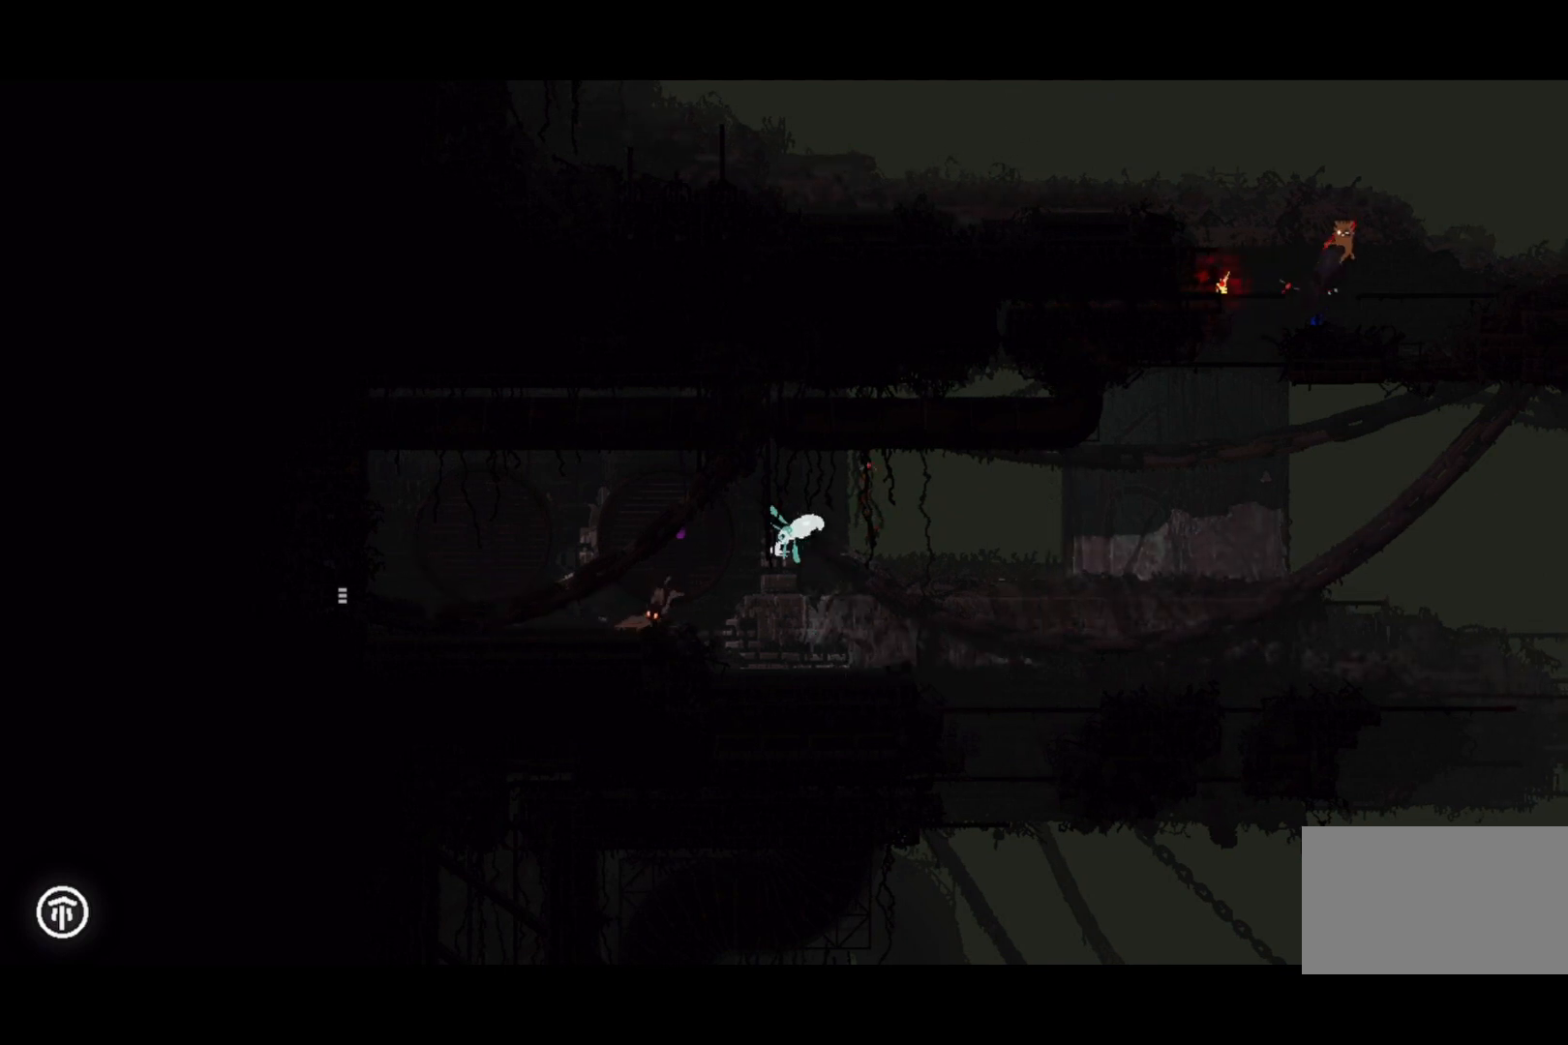
{"keys": ["right"], "events": [[233, "up", "down"], [400, "up", "up"]]}
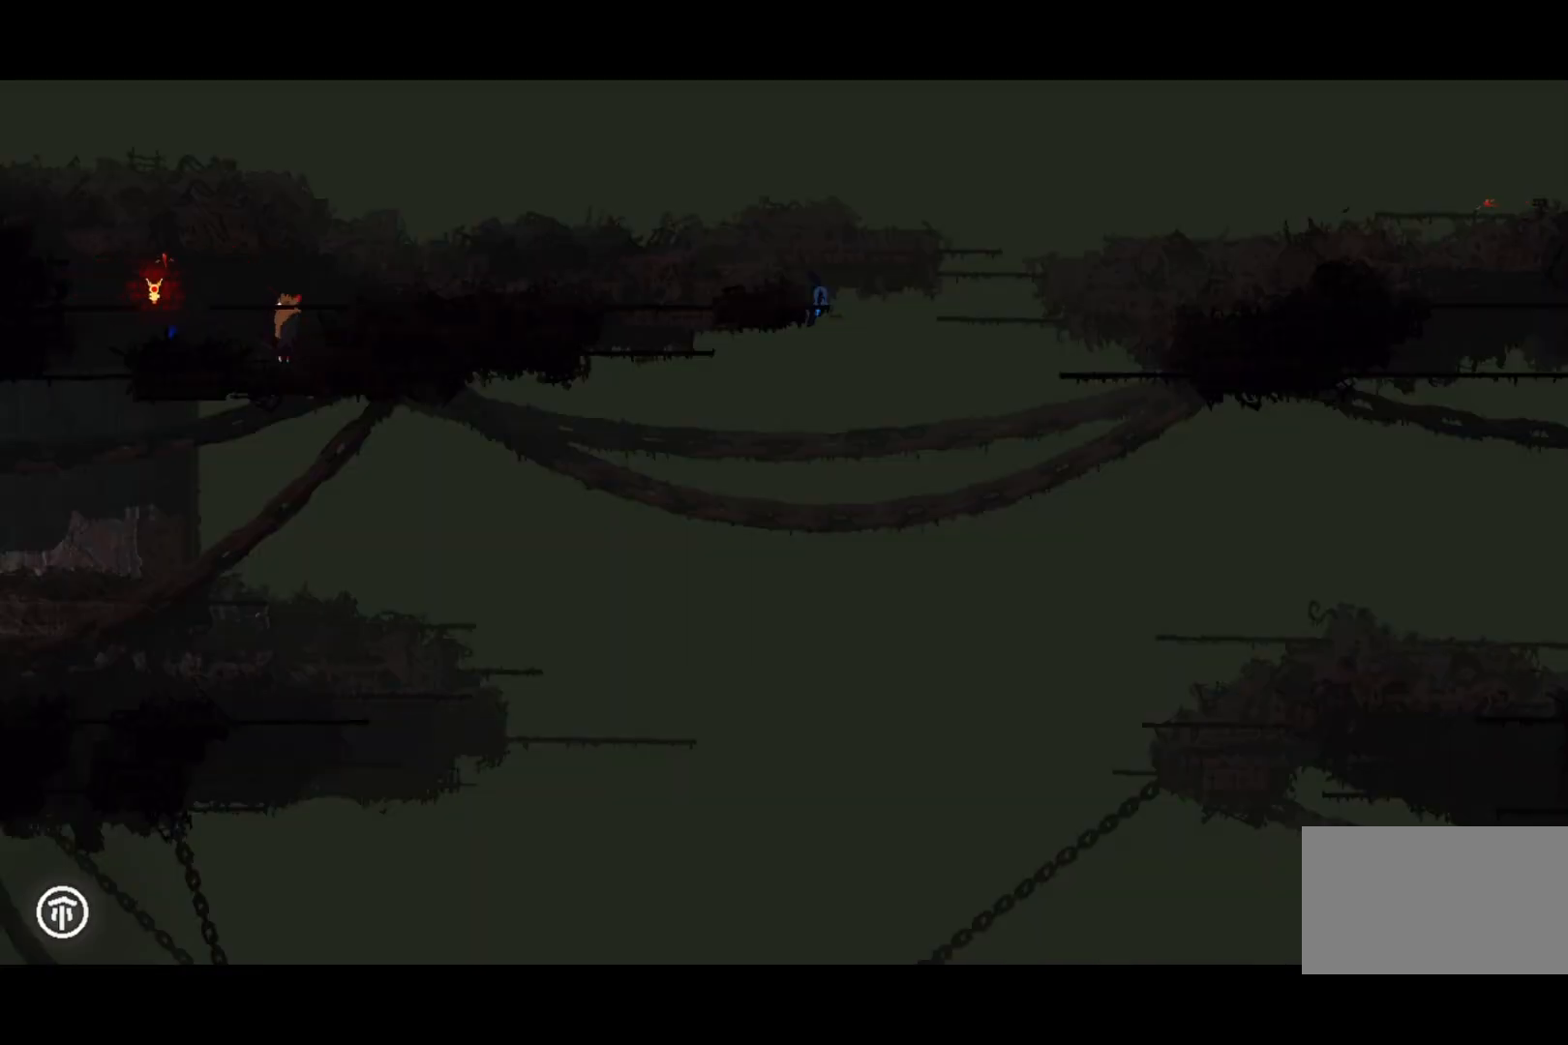
{"keys": ["right"], "events": [[33, "up", "down"], [200, "jump", "down"], [200, "up", "up"], [400, "jump", "up"]]}
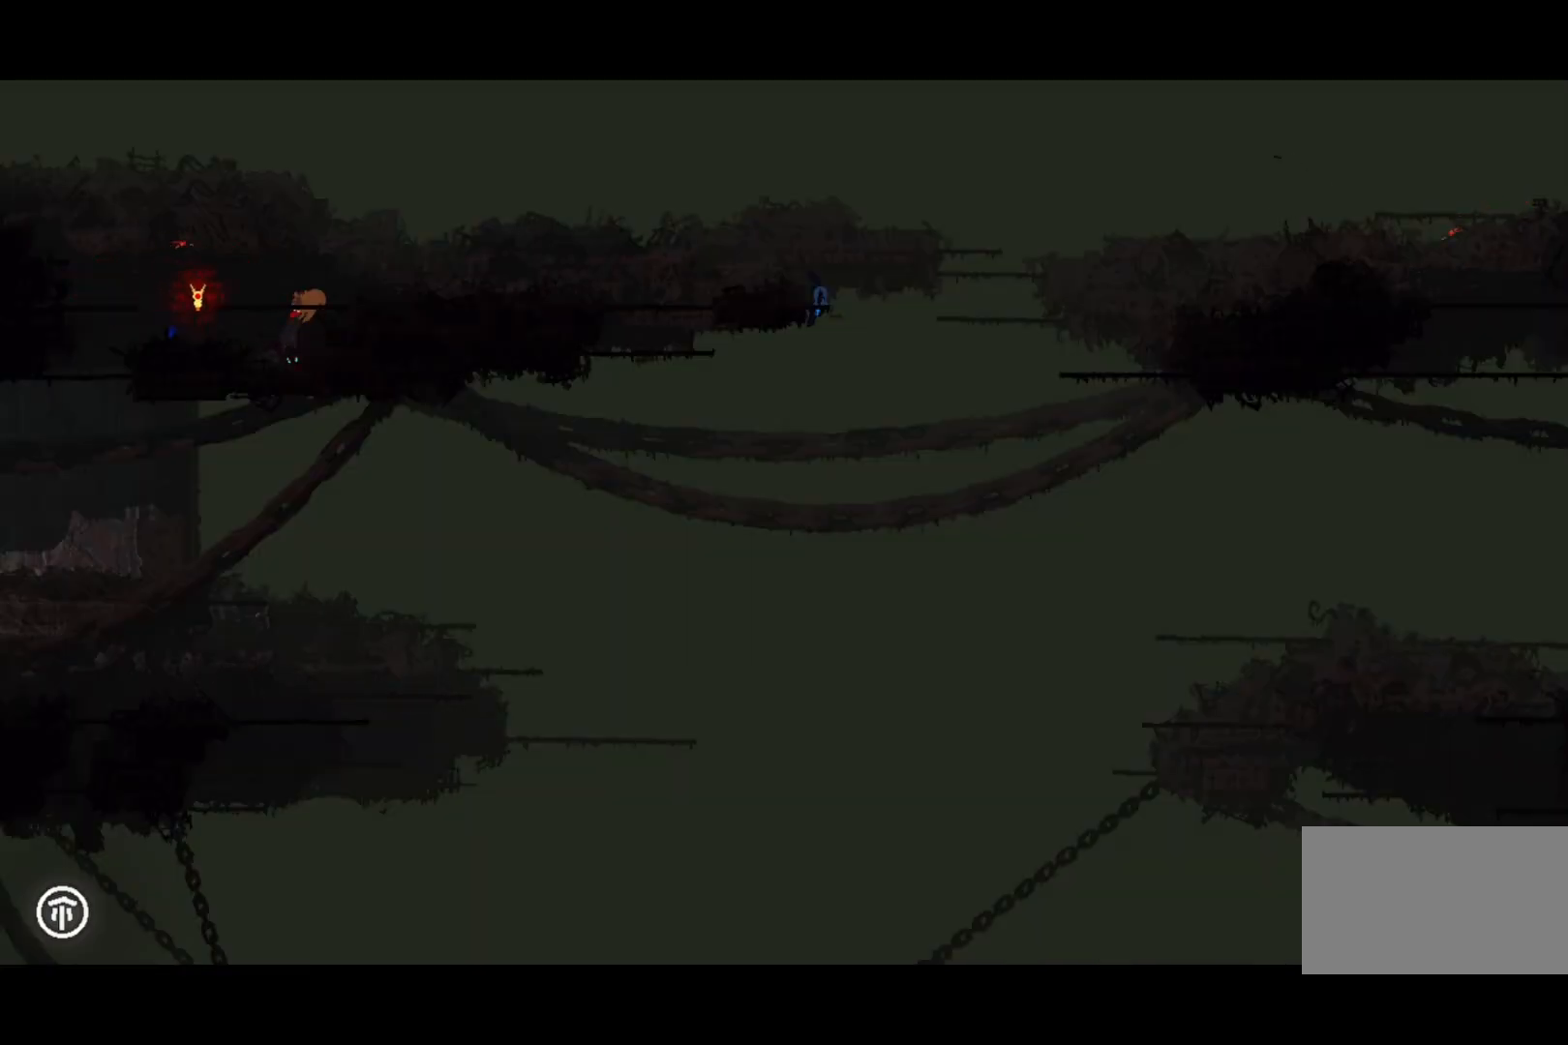
{"keys": ["right"], "events": [[333, "jump", "down"], [467, "jump", "up"]]}
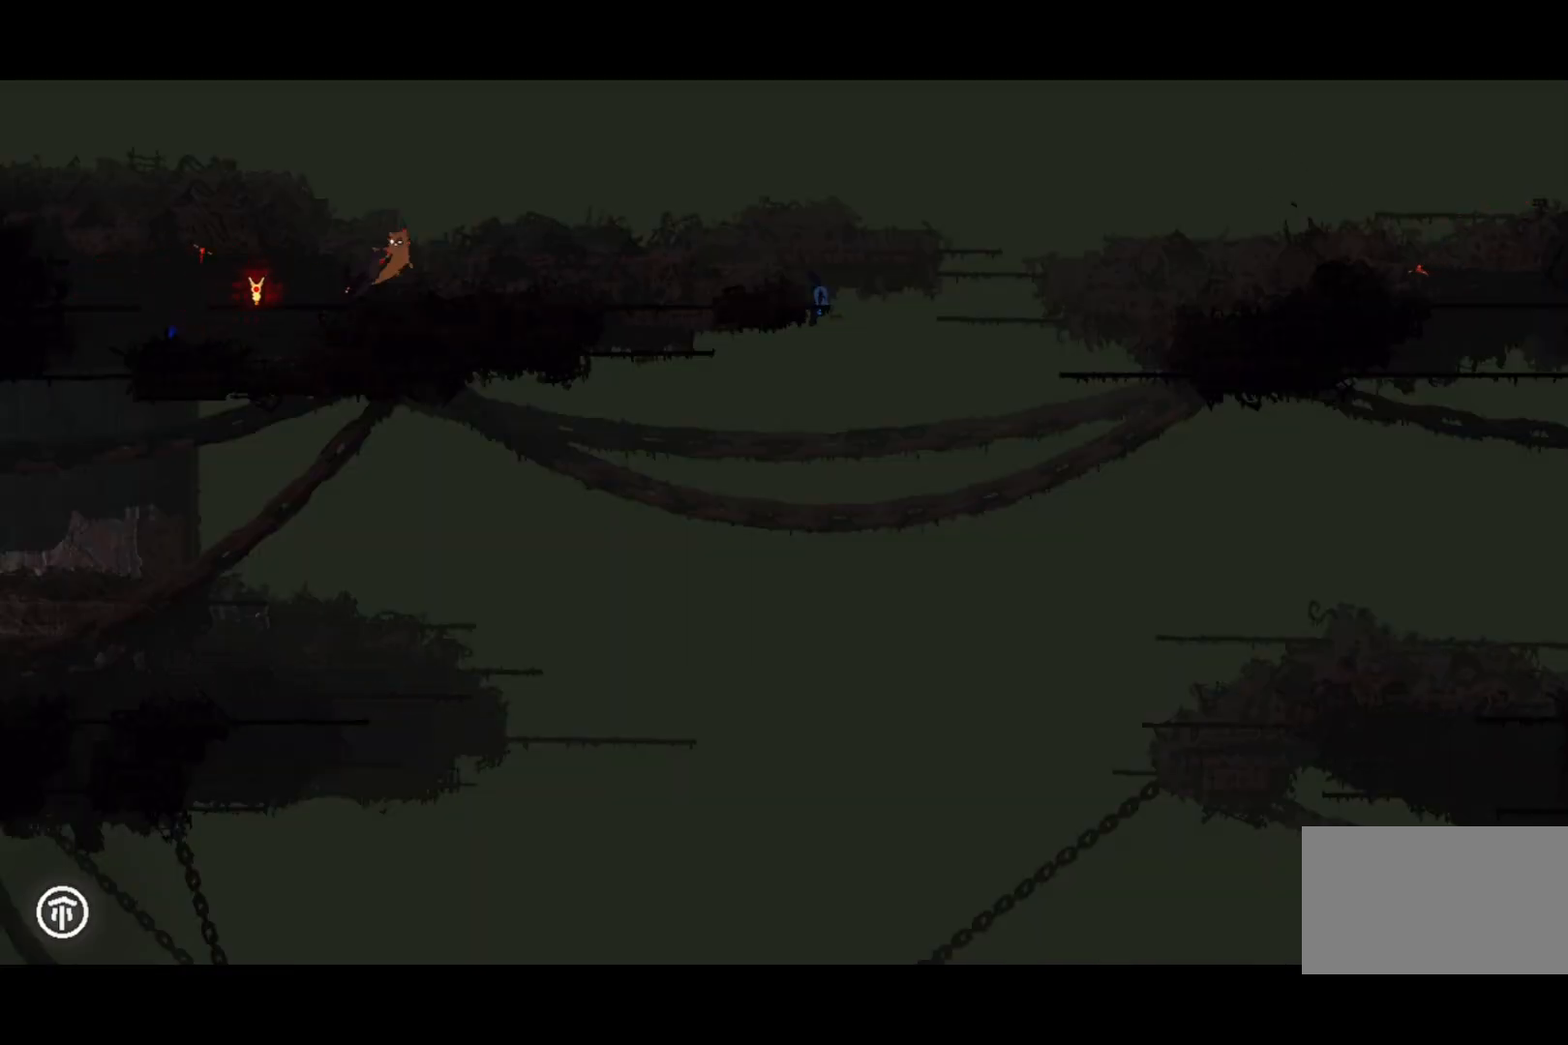
{"keys": [], "events": [[433, "right", "up"]]}
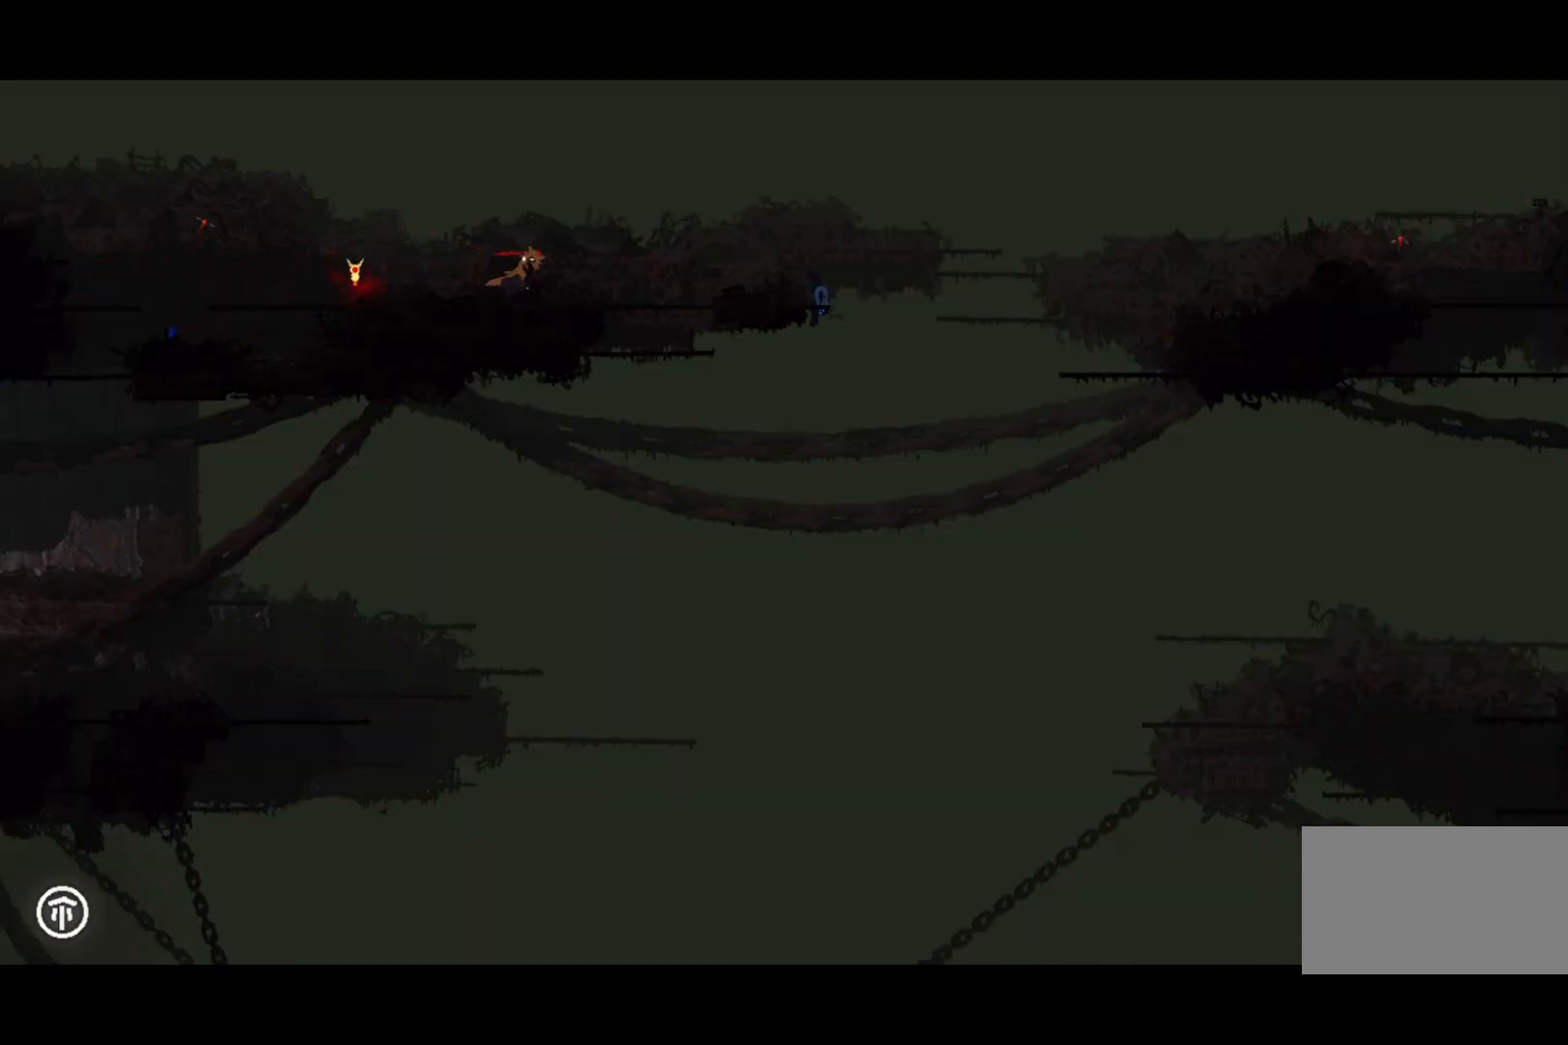
{"keys": ["jump", "right"], "events": [[67, "down", "down"], [233, "down", "up"], [300, "jump", "down"], [433, "right", "down"]]}
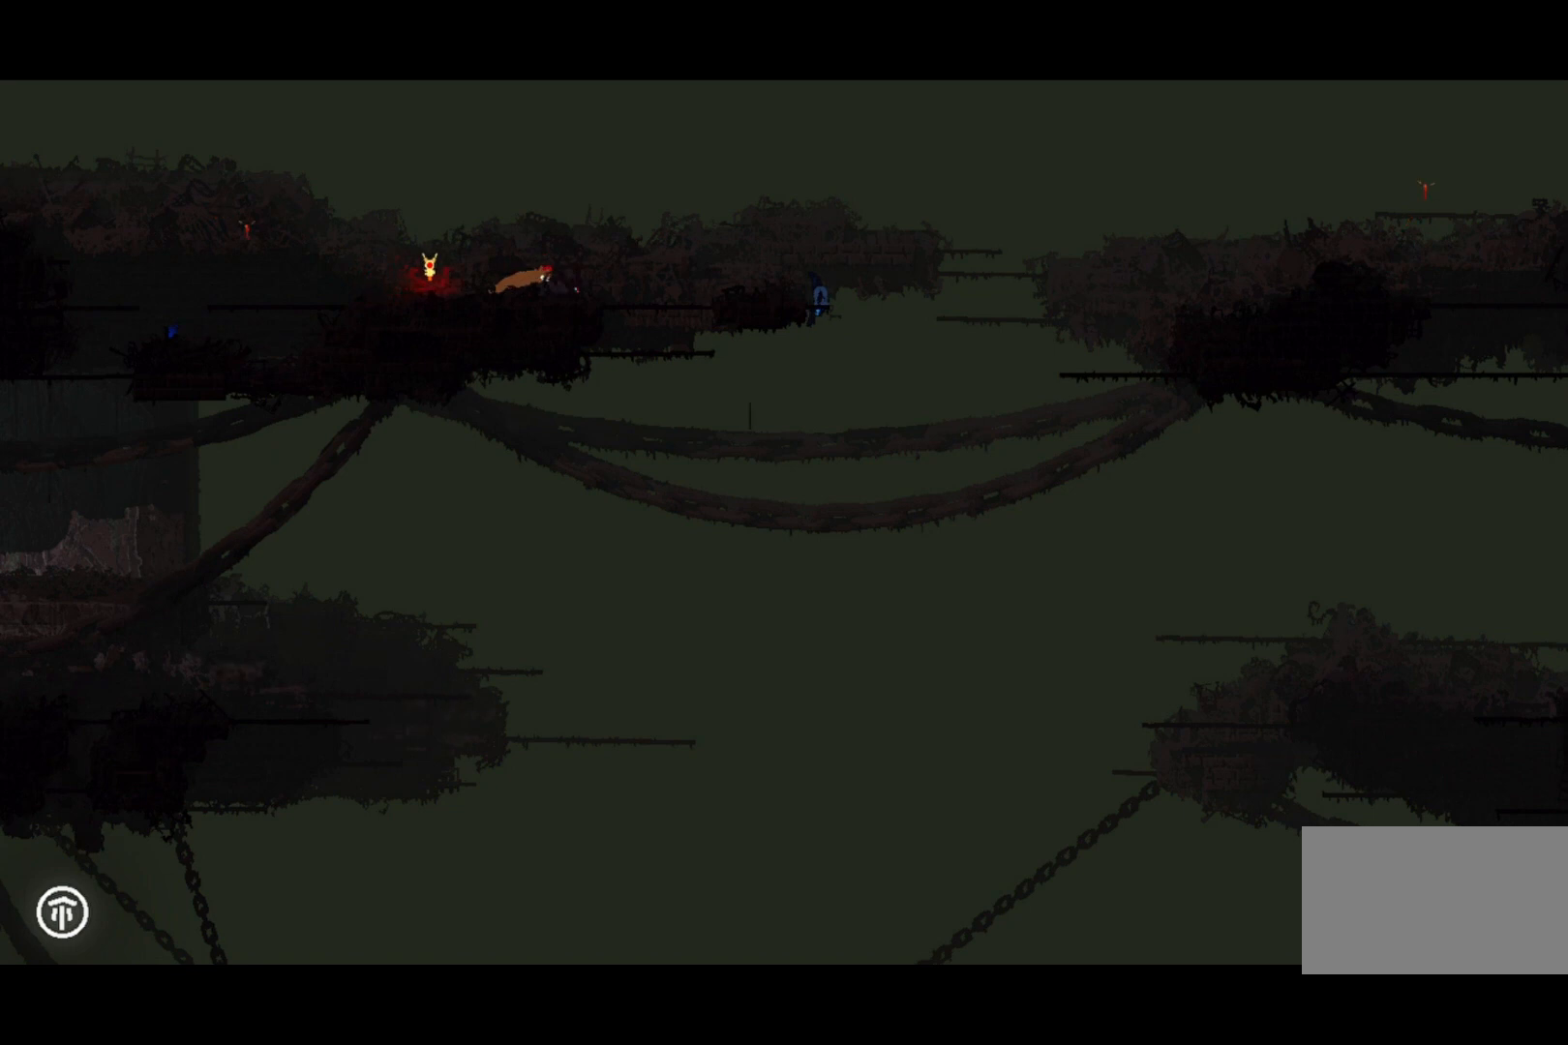
{"keys": ["jump"], "events": [[67, "right", "up"]]}
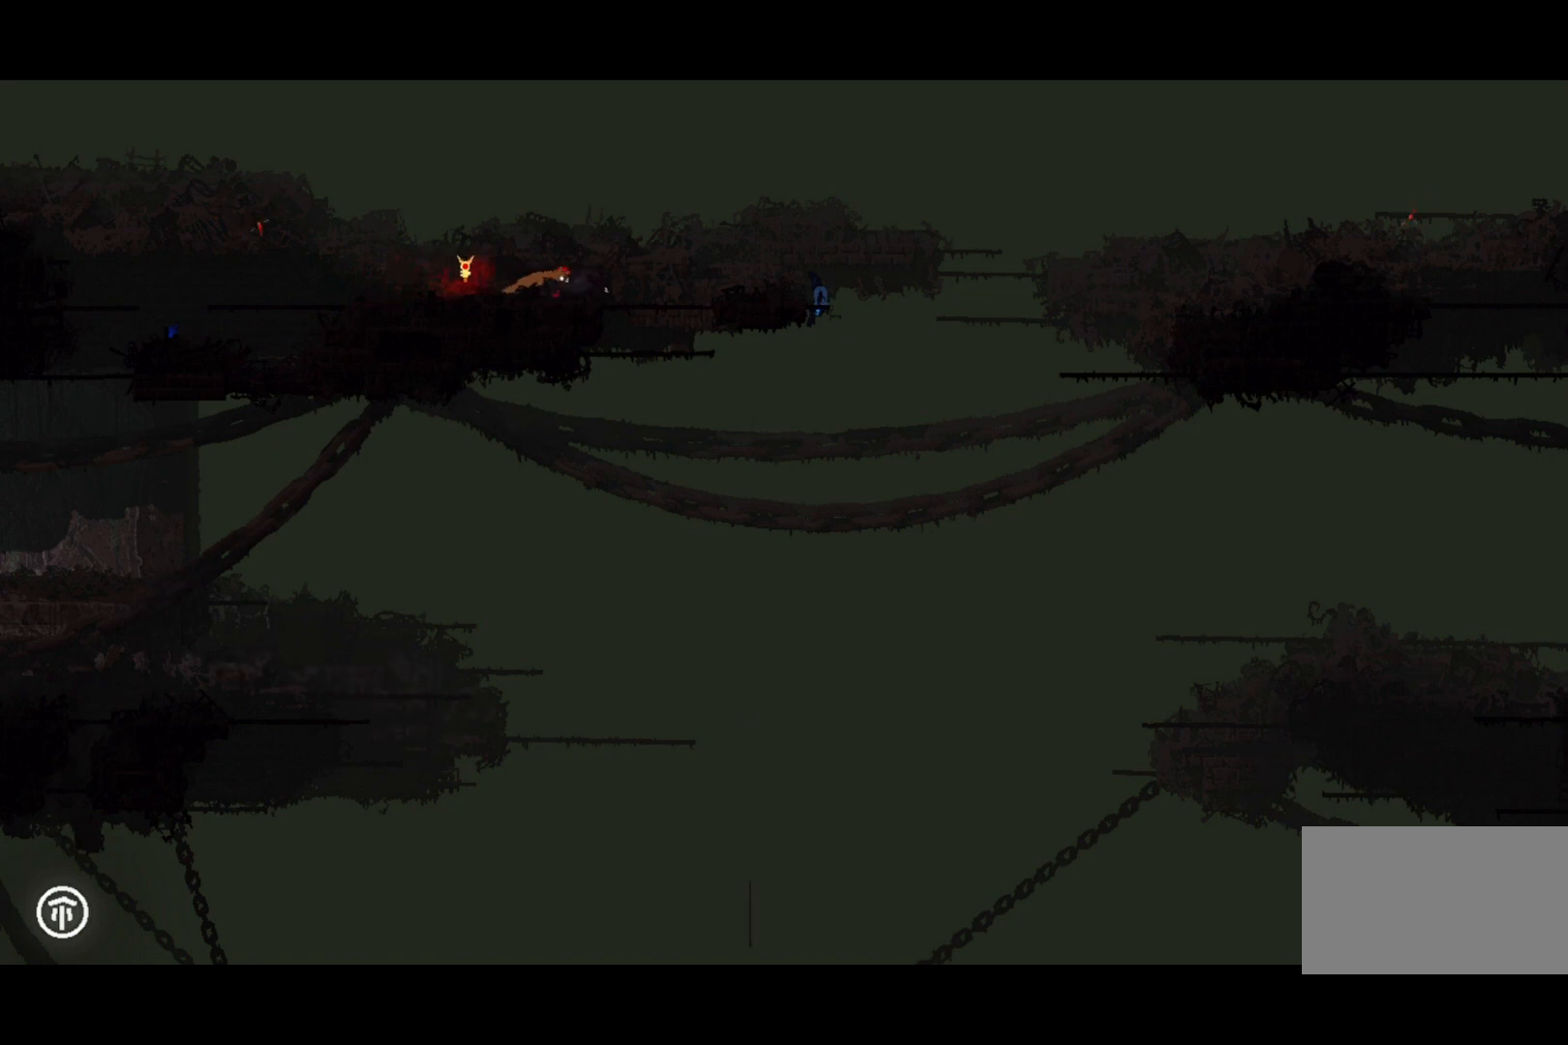
{"keys": ["right"], "events": [[400, "jump", "up"], [433, "right", "down"]]}
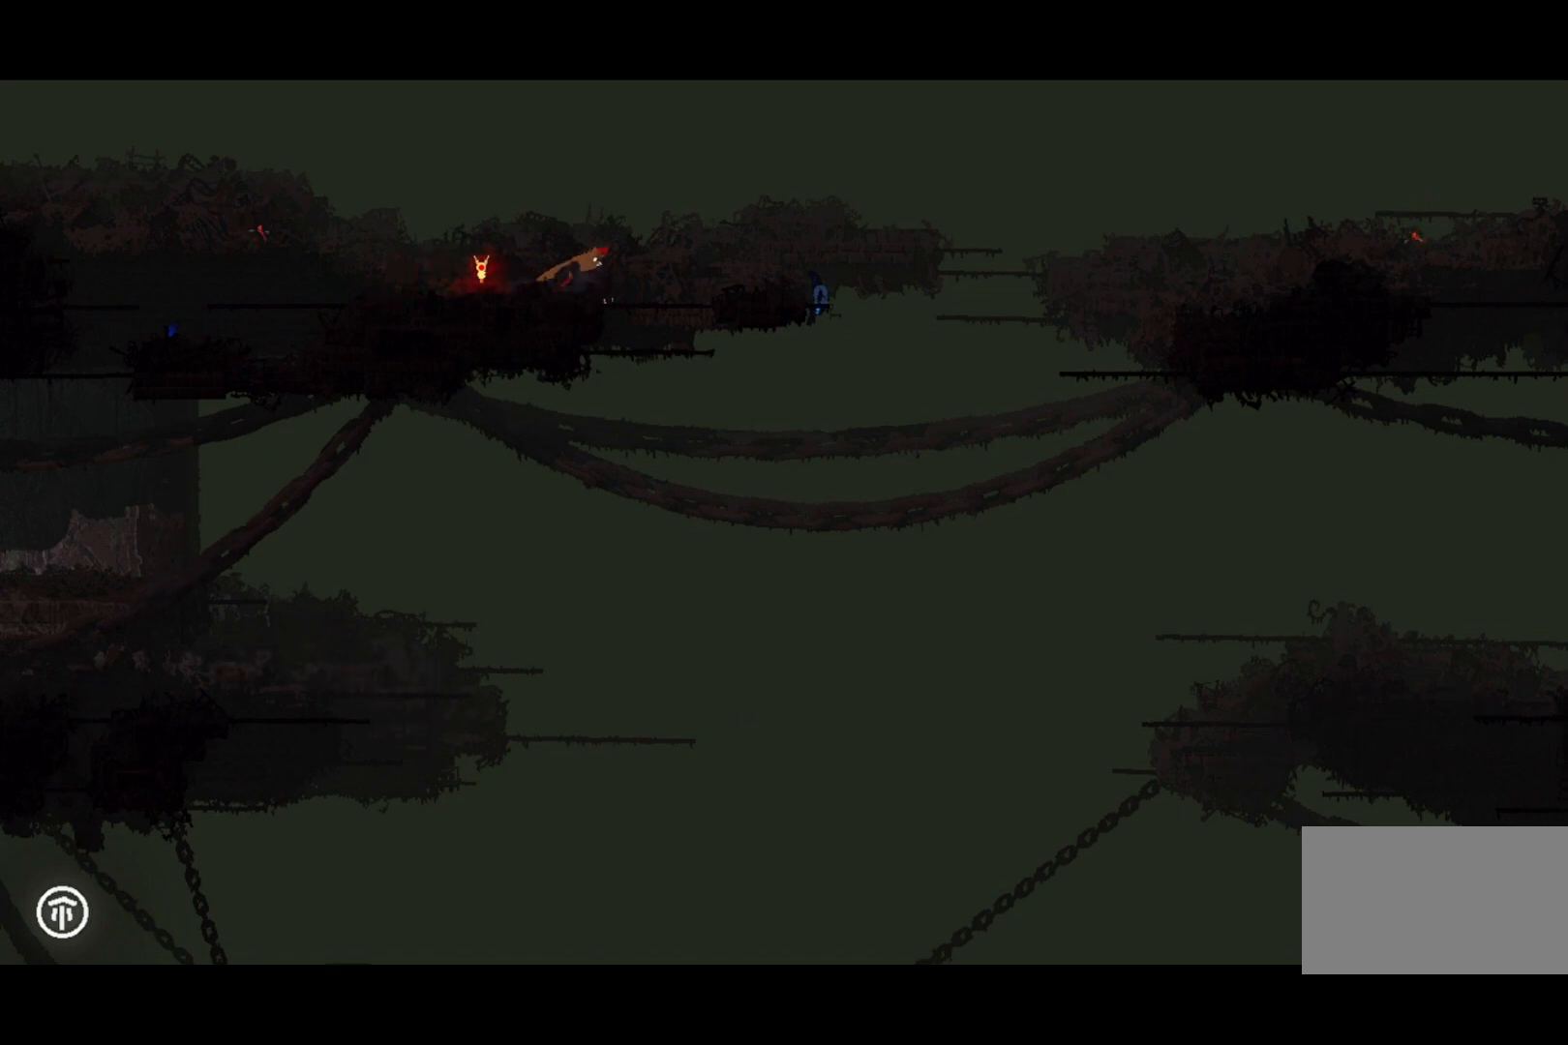
{"keys": ["right"], "events": [[333, "right", "up"], [467, "right", "down"]]}
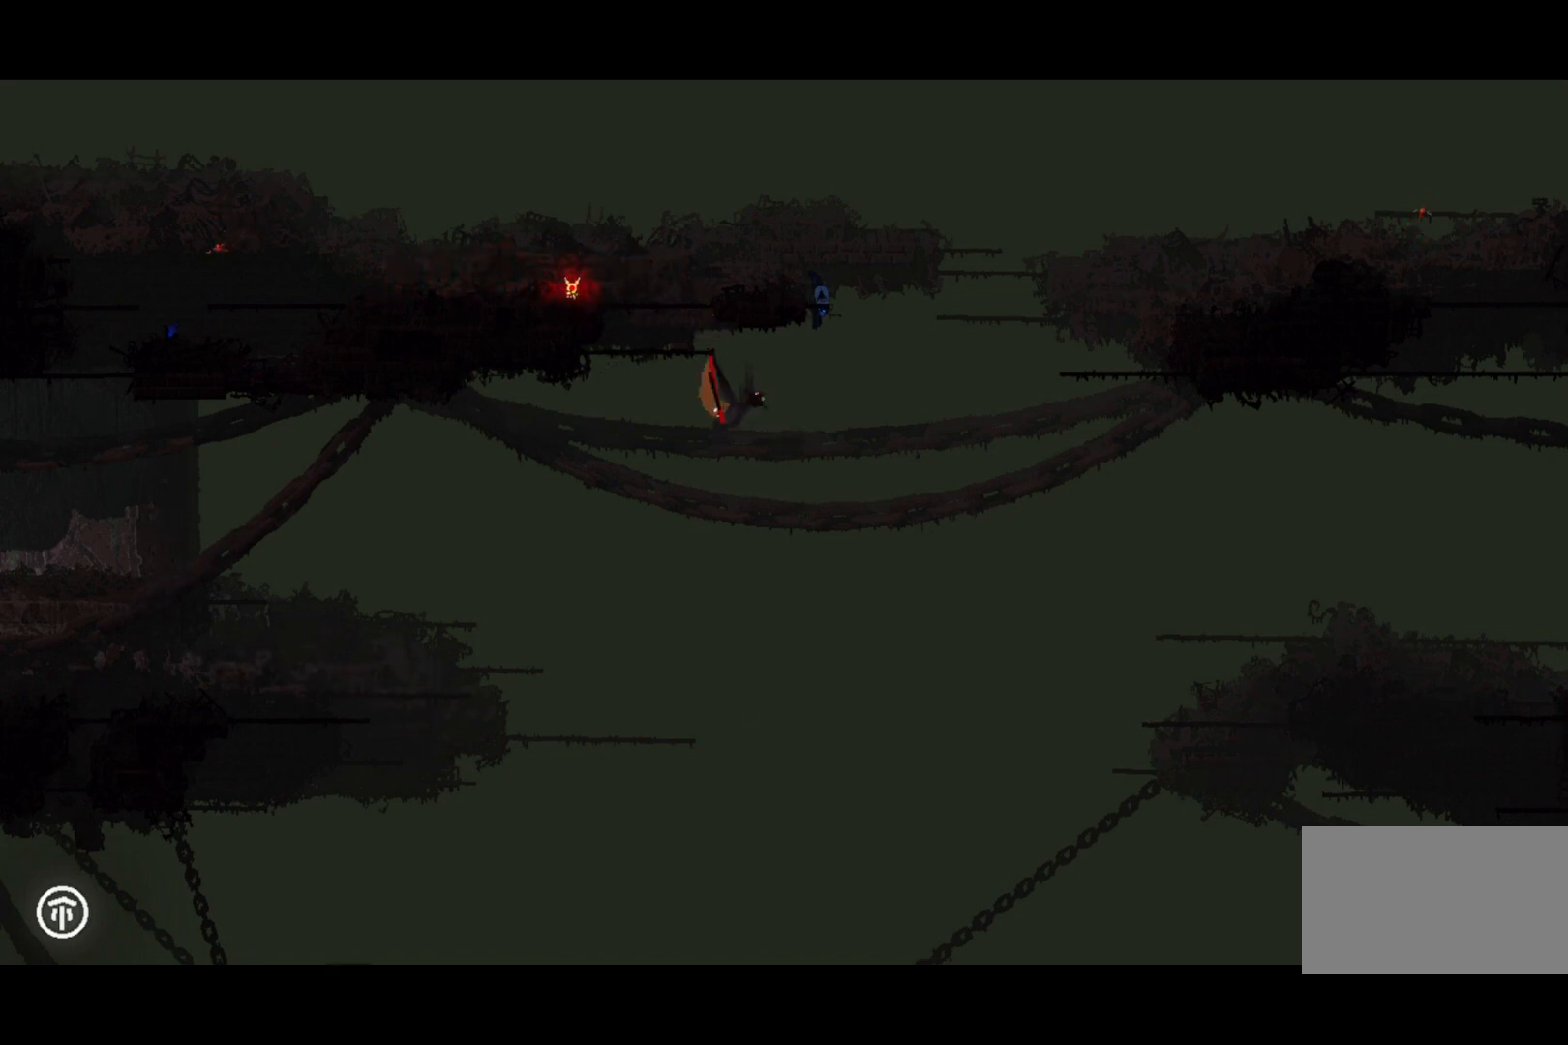
{"keys": ["grab", "jump", "right", "up"], "events": [[133, "up", "down"], [400, "jump", "down"], [433, "grab", "down"]]}
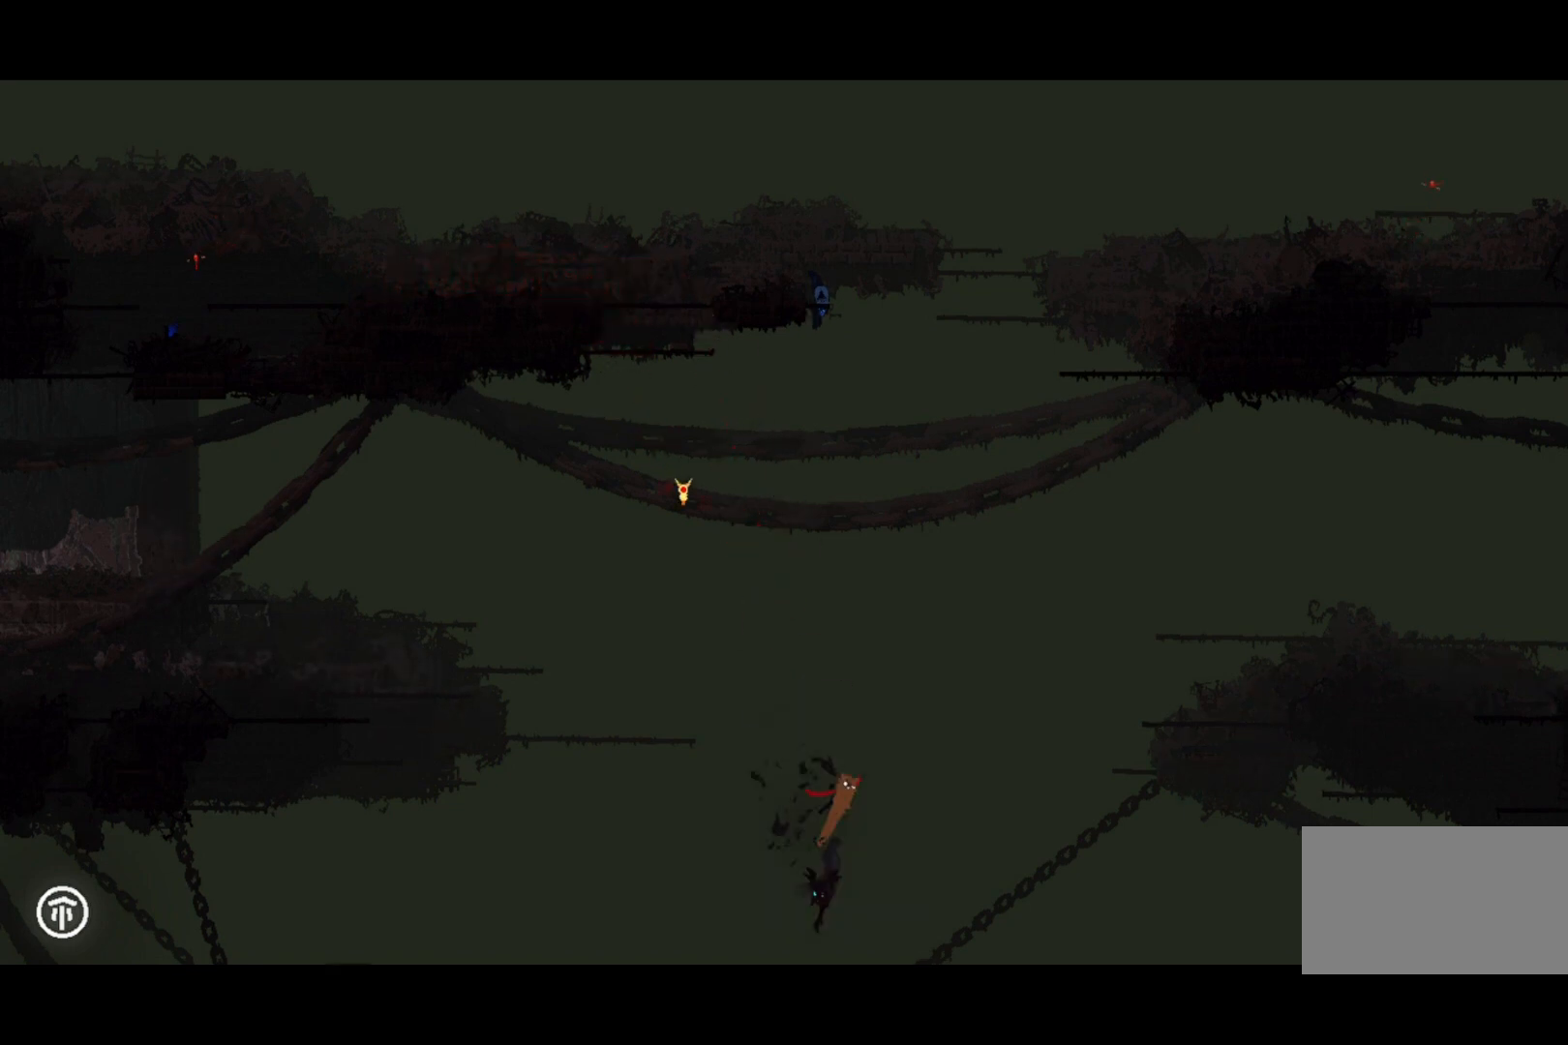
{"keys": ["right", "up"], "events": [[133, "grab", "up"], [133, "jump", "up"]]}
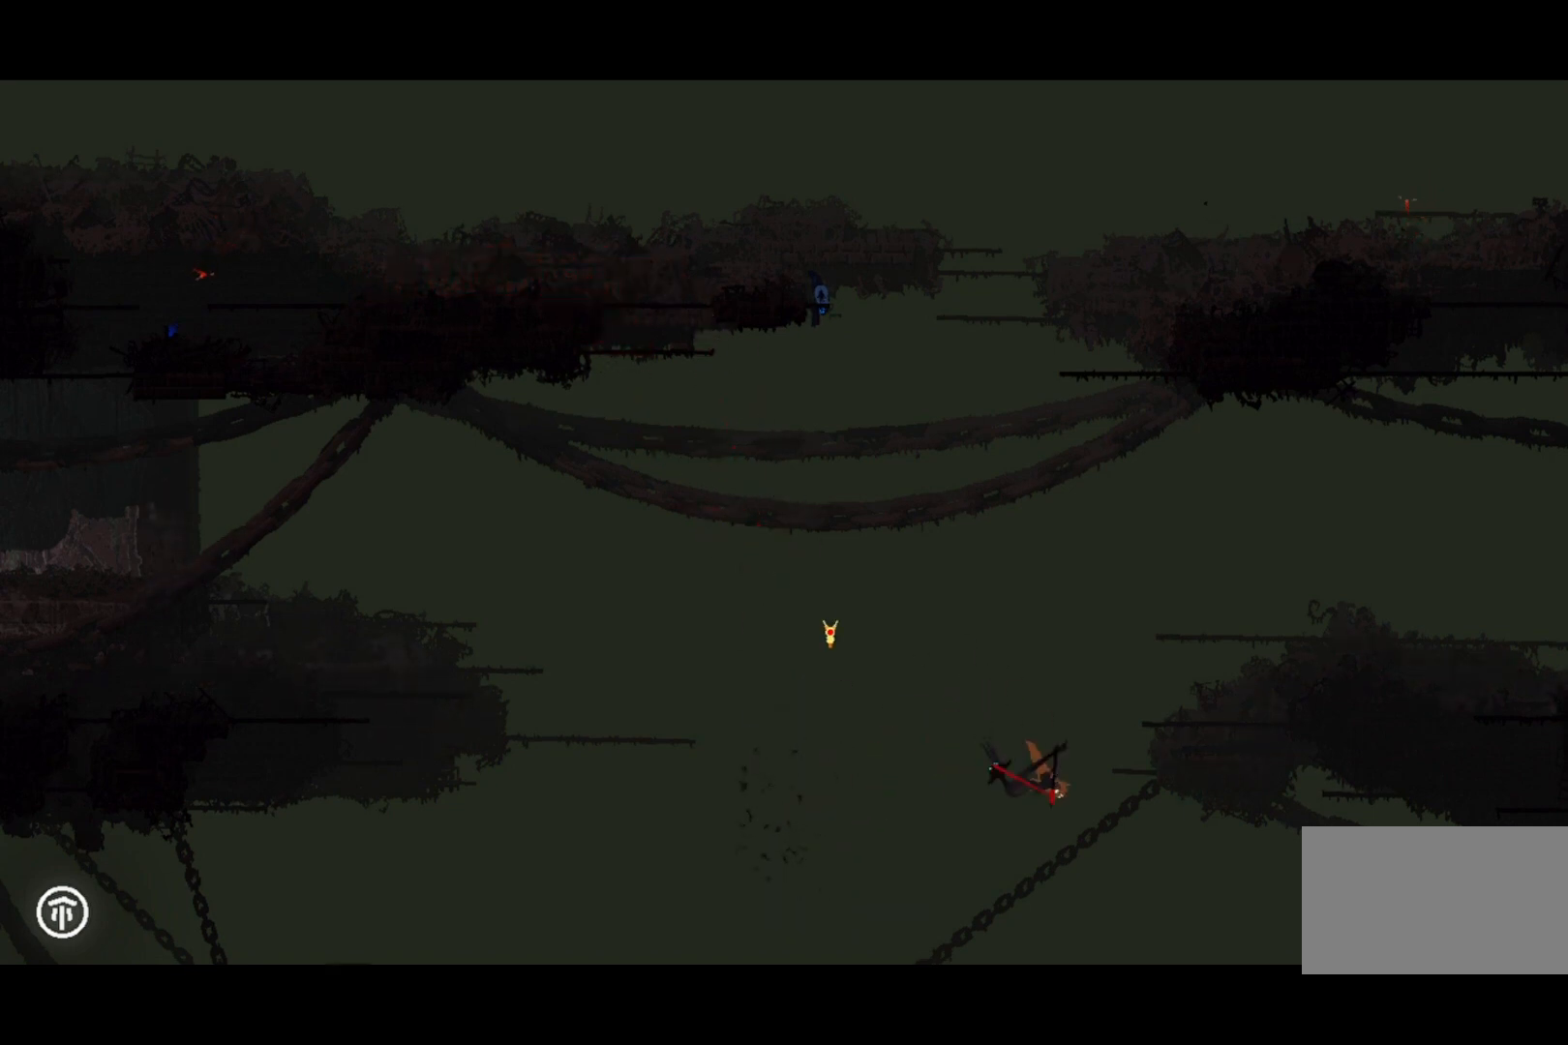
{"keys": ["right", "up"], "events": []}
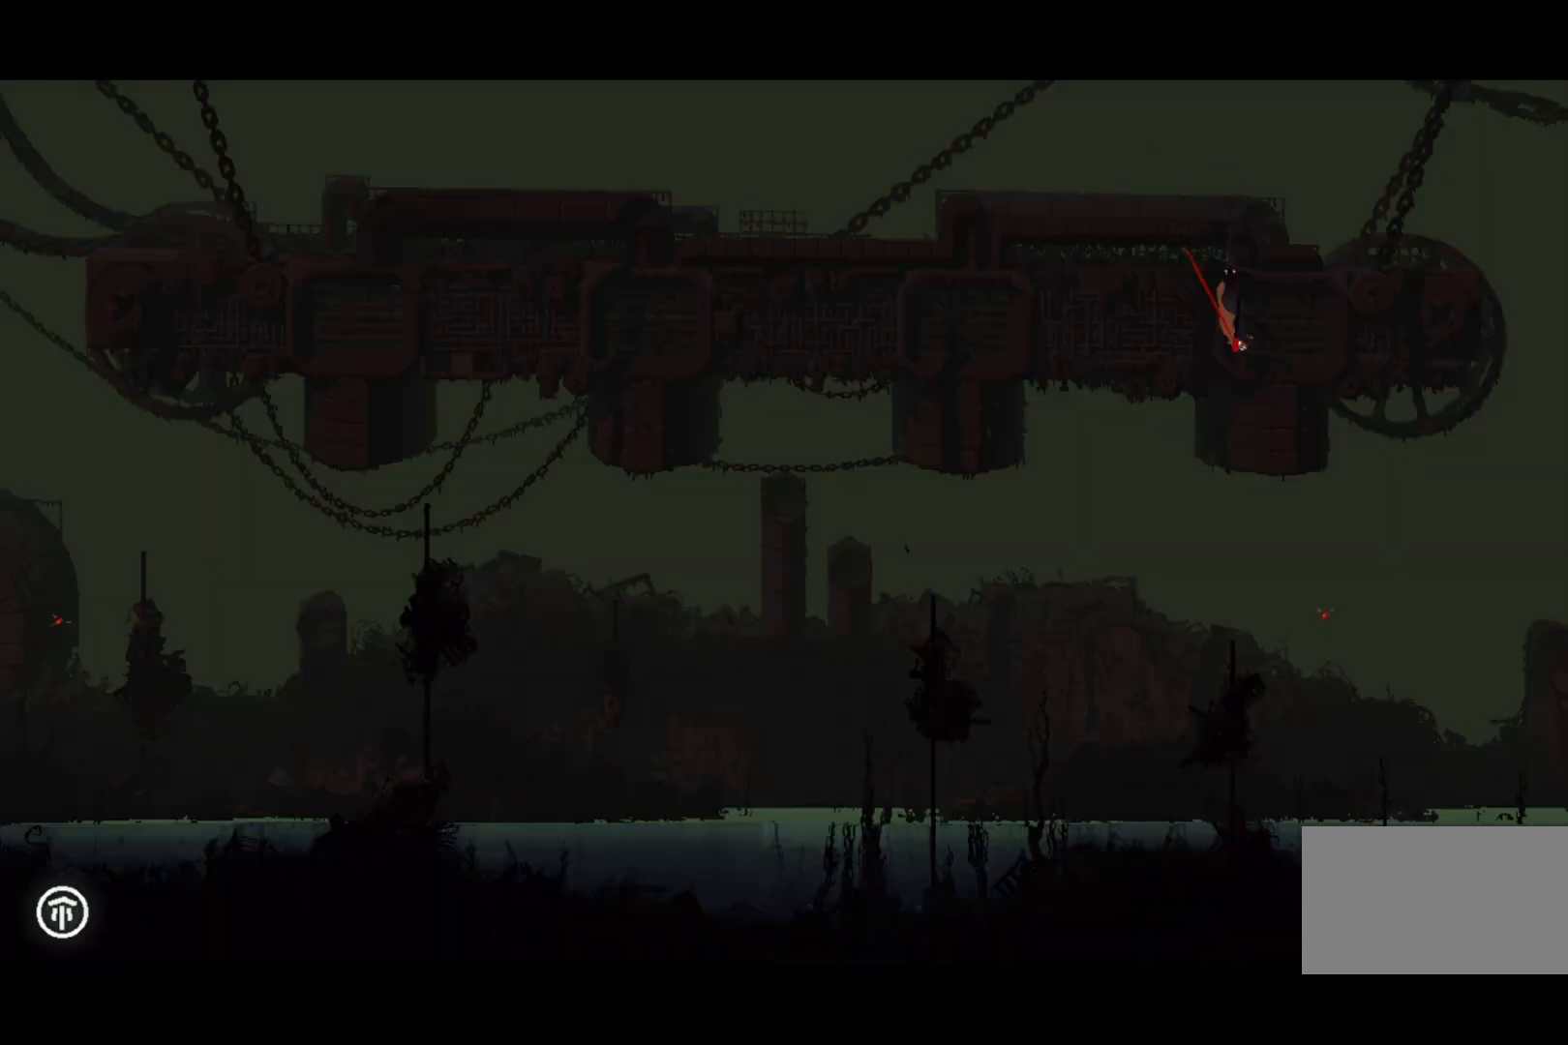
{"keys": ["right", "up"], "events": []}
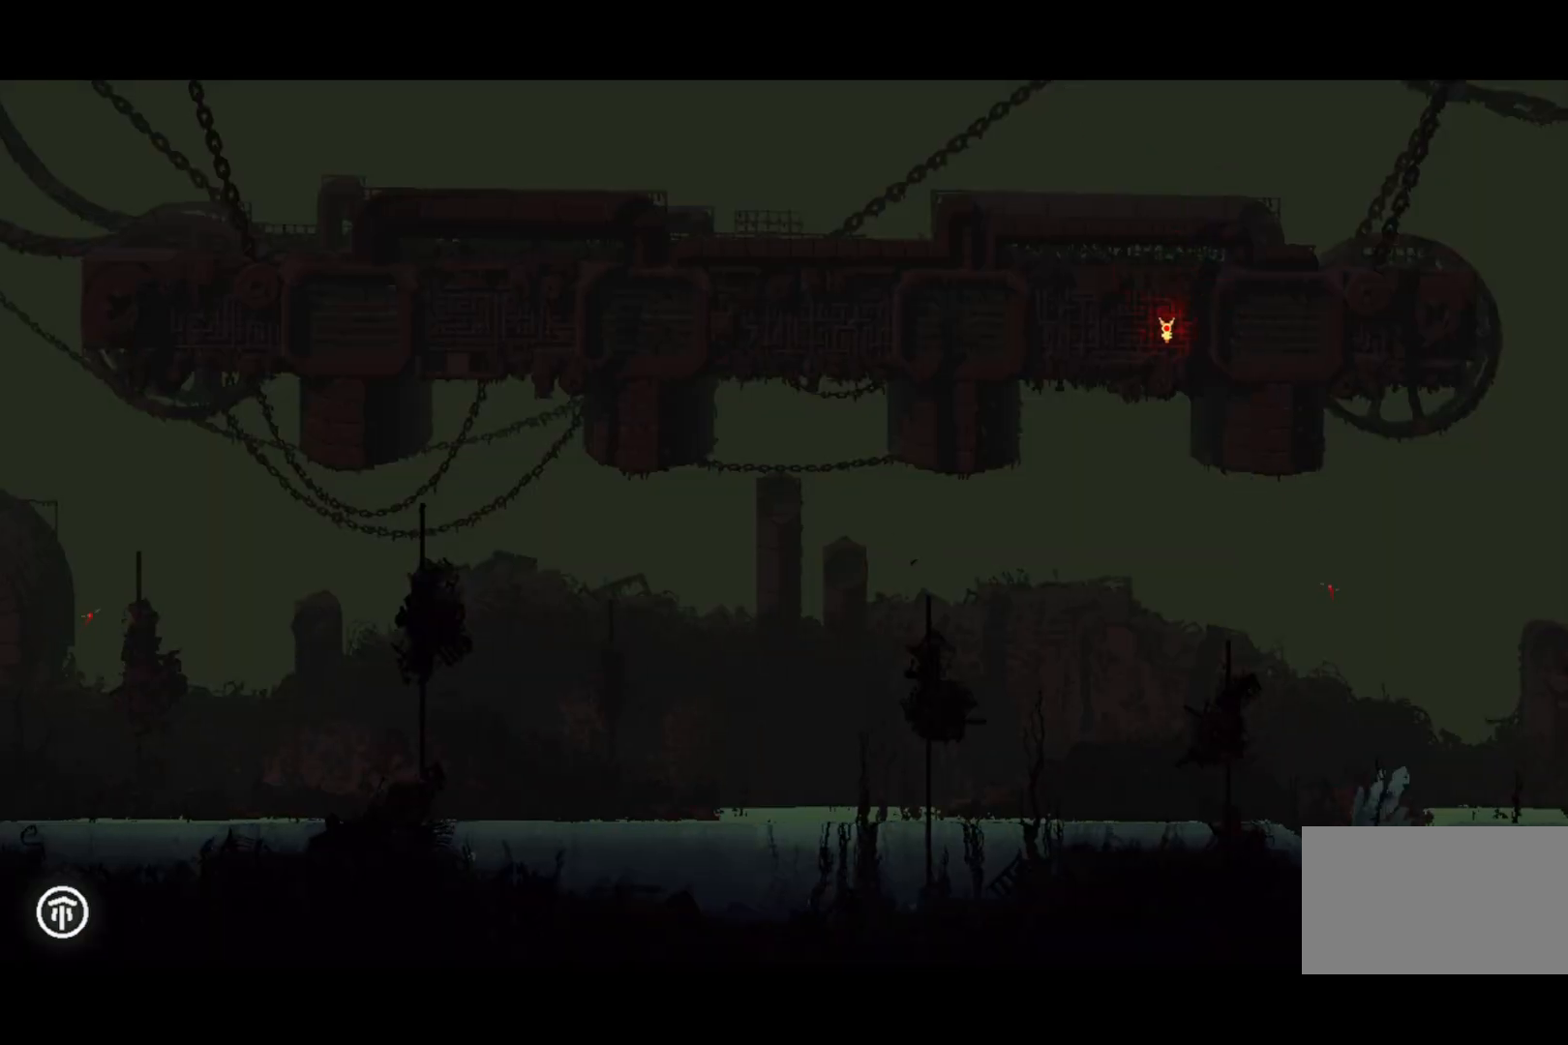
{"keys": ["left"], "events": [[133, "right", "up"], [400, "left", "down"], [500, "up", "up"]]}
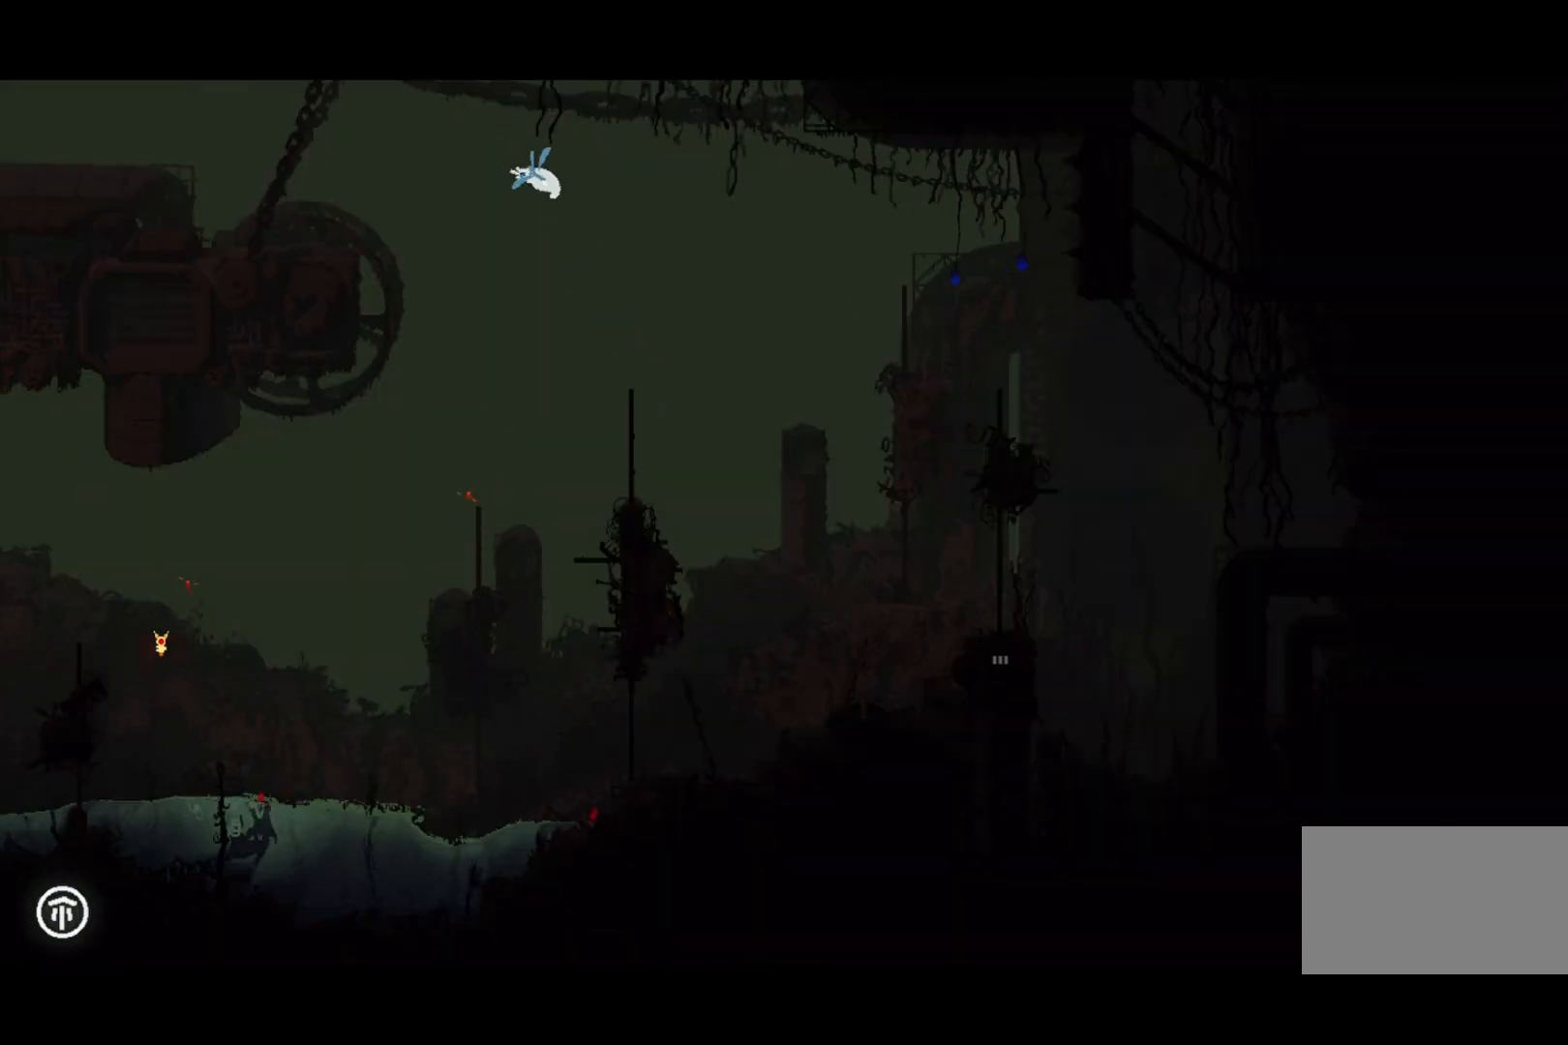
{"keys": ["jump", "left"], "events": [[67, "jump", "down"], [200, "jump", "up"], [500, "jump", "down"]]}
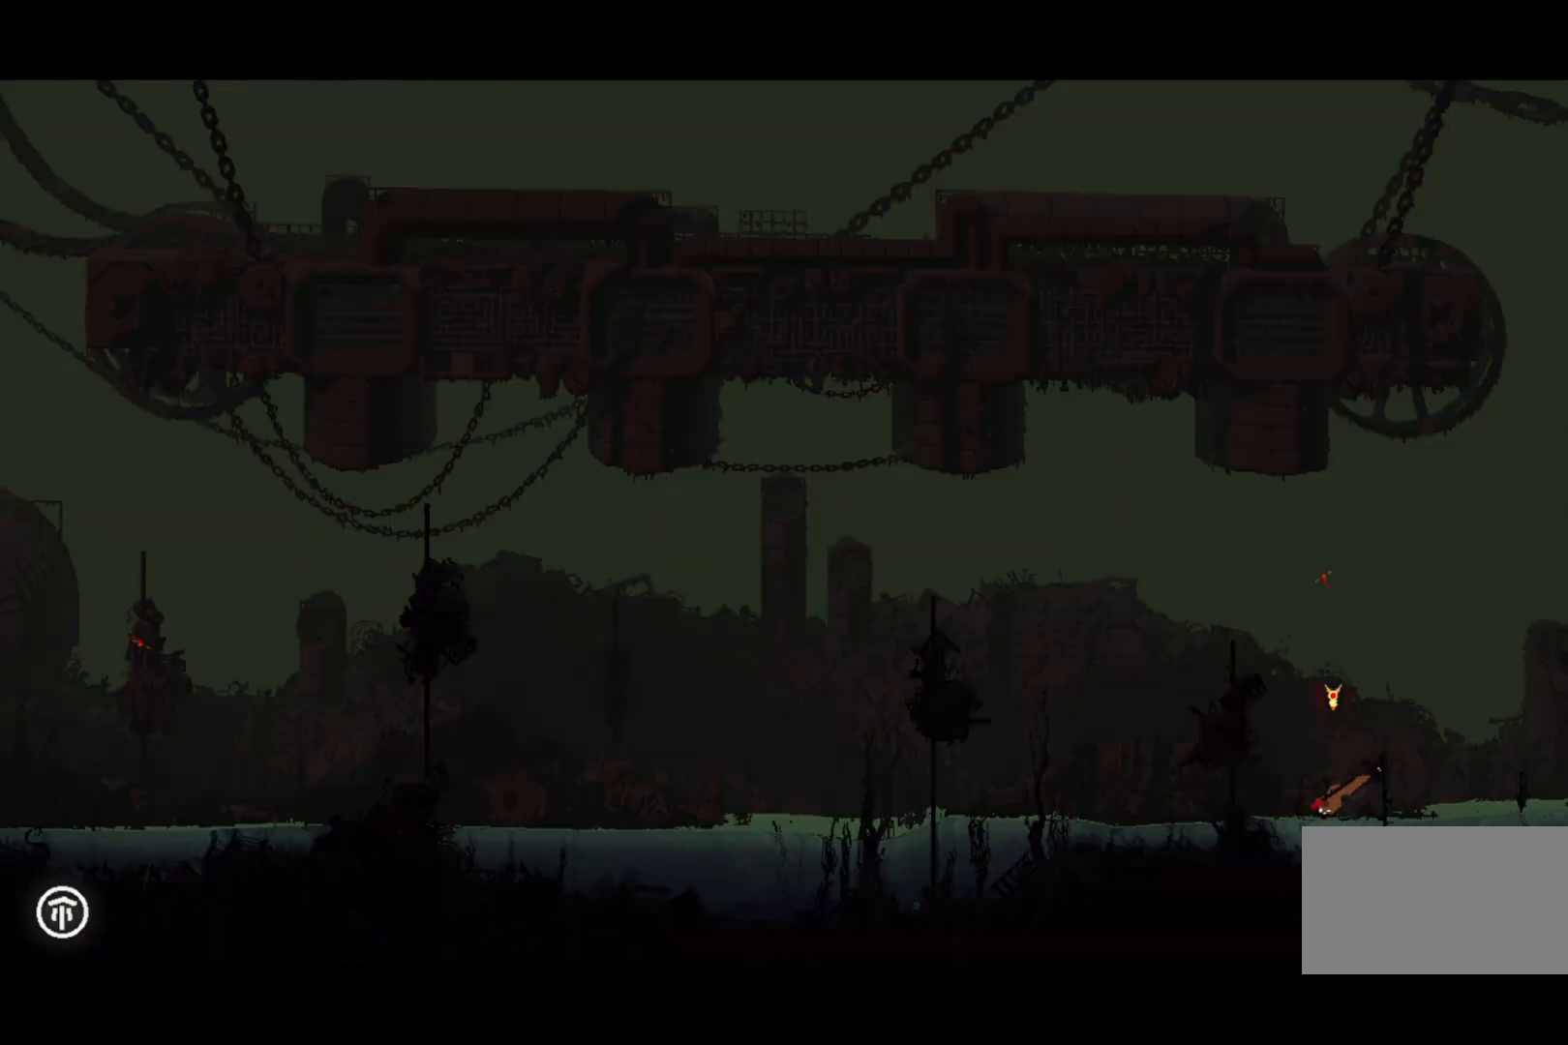
{"keys": ["jump", "left", "up"], "events": [[67, "up", "down"], [233, "jump", "up"], [400, "jump", "down"]]}
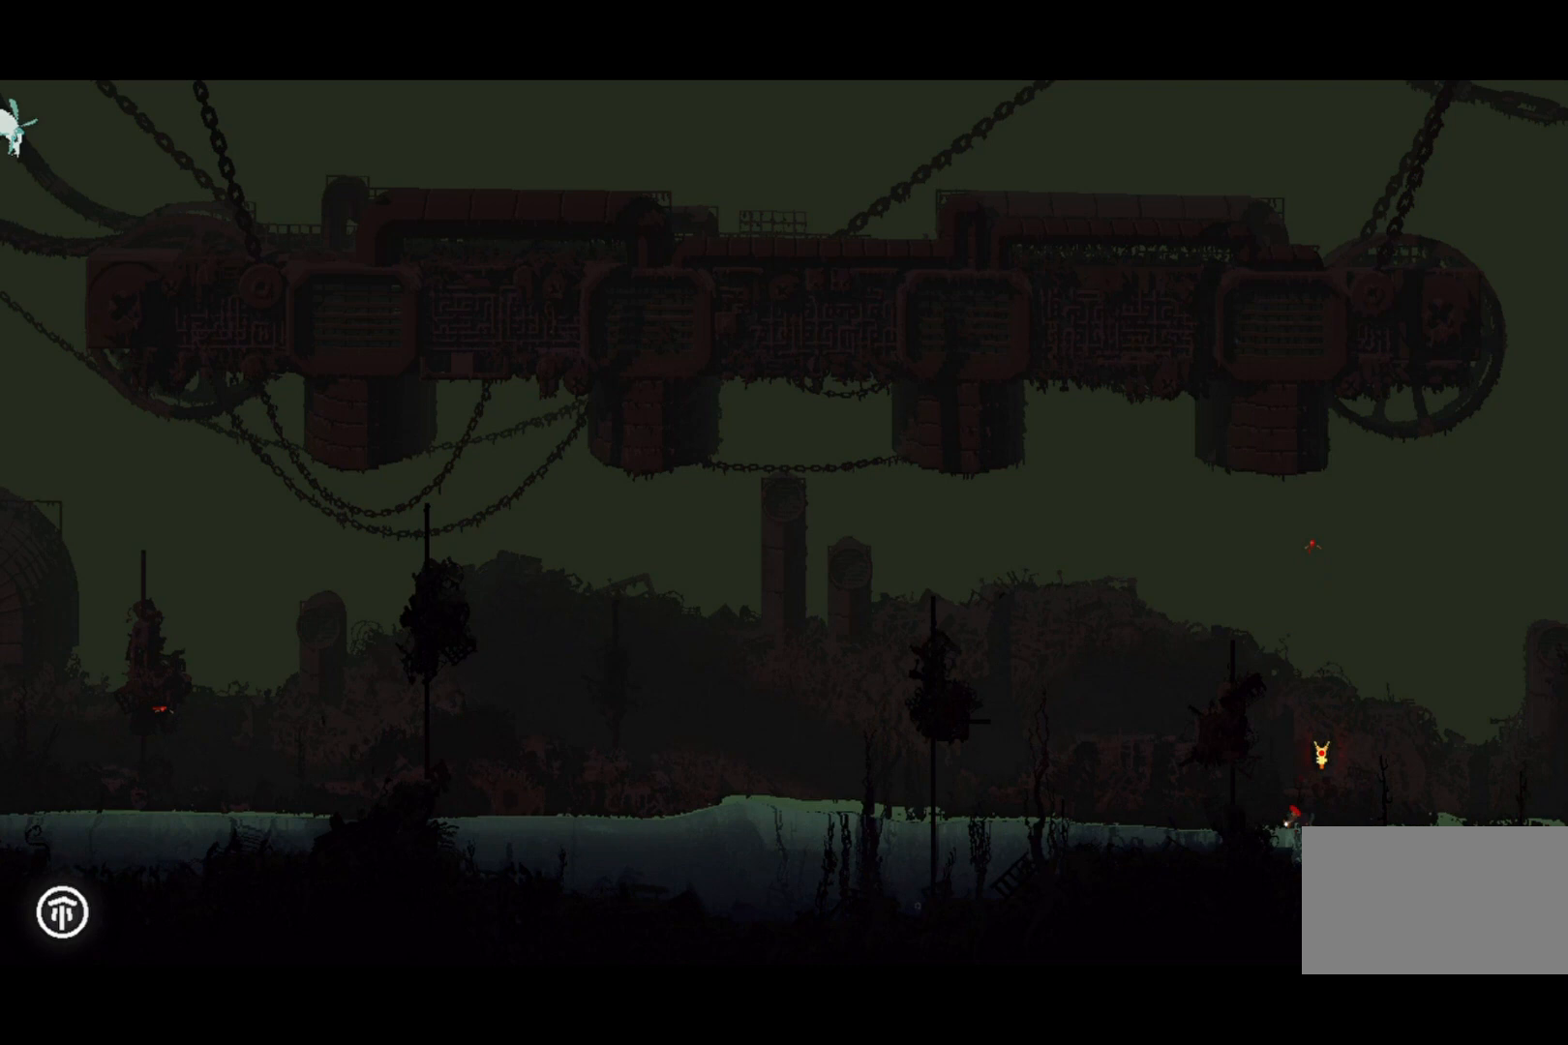
{"keys": ["left"], "events": [[67, "jump", "up"], [200, "jump", "down"], [267, "up", "up"], [367, "jump", "up"]]}
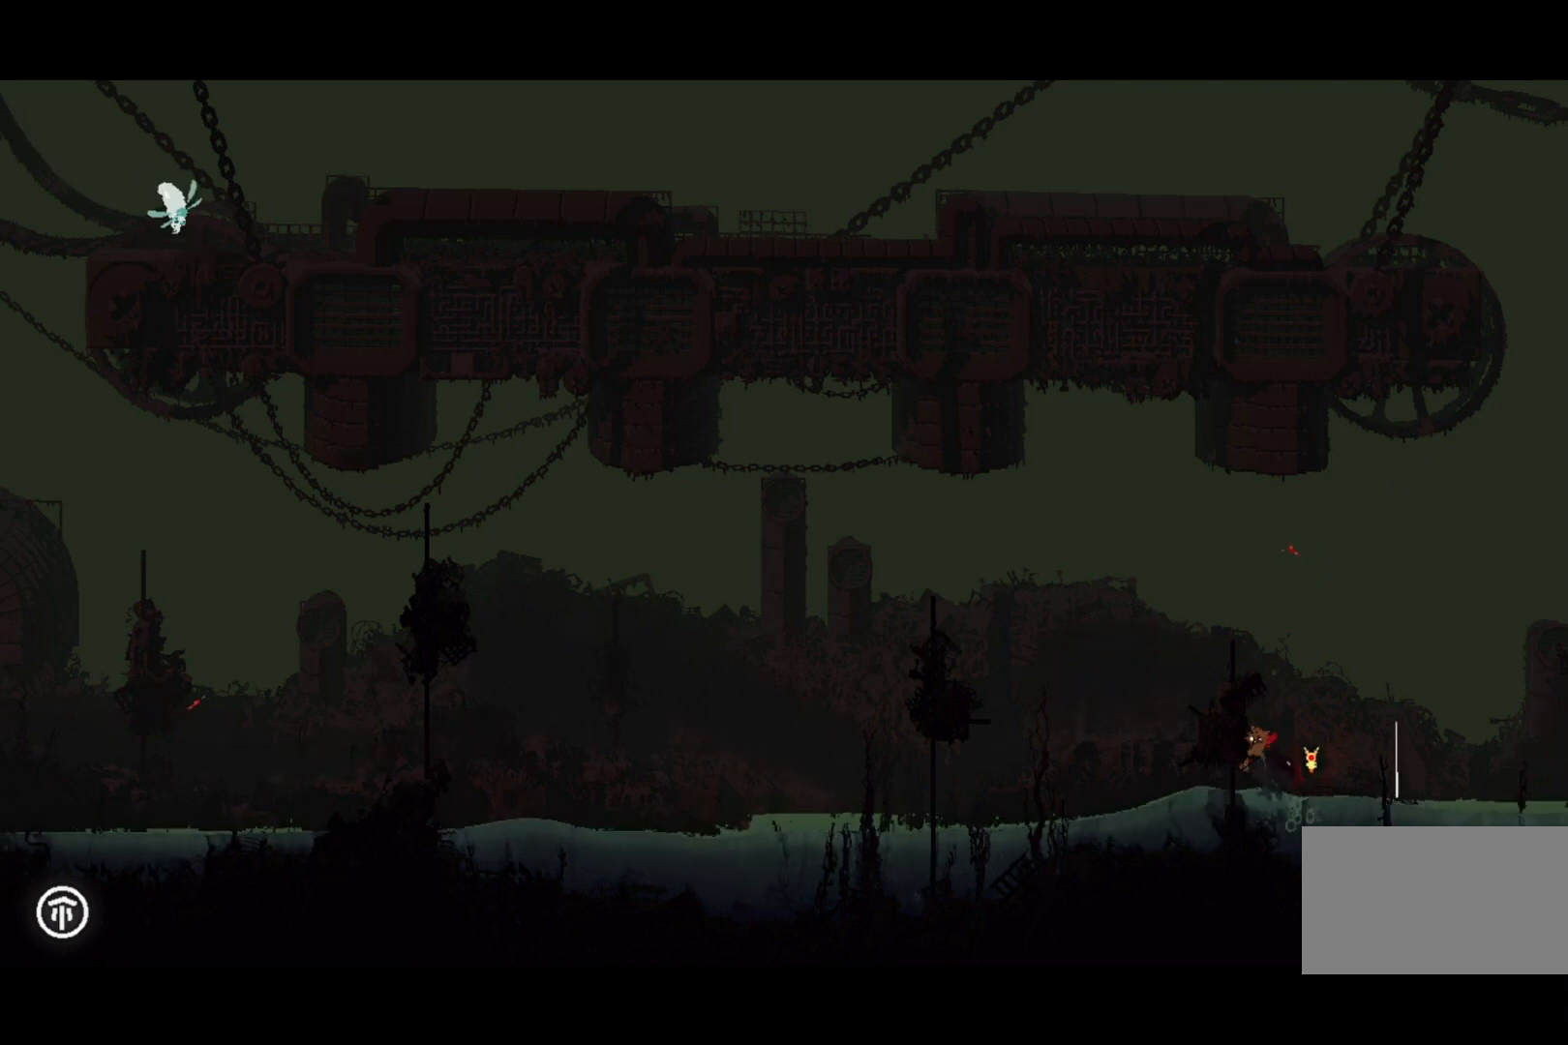
{"keys": ["left"], "events": []}
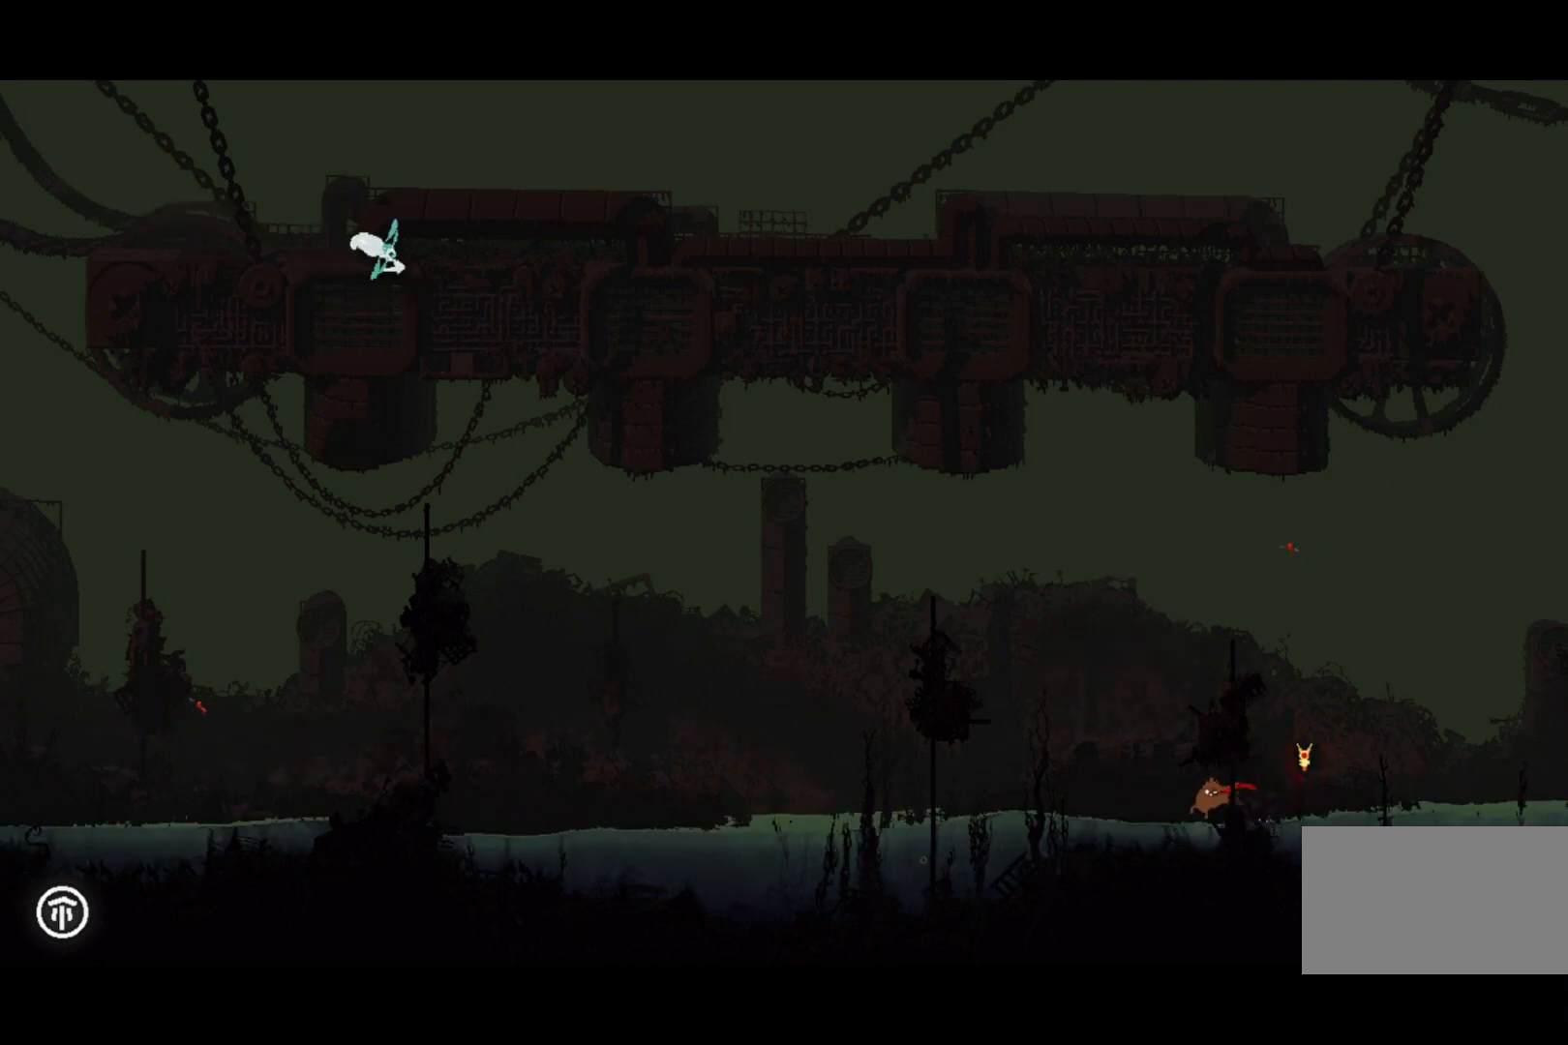
{"keys": ["left"], "events": [[33, "up", "down"], [167, "jump", "down"], [233, "up", "up"], [333, "jump", "up"]]}
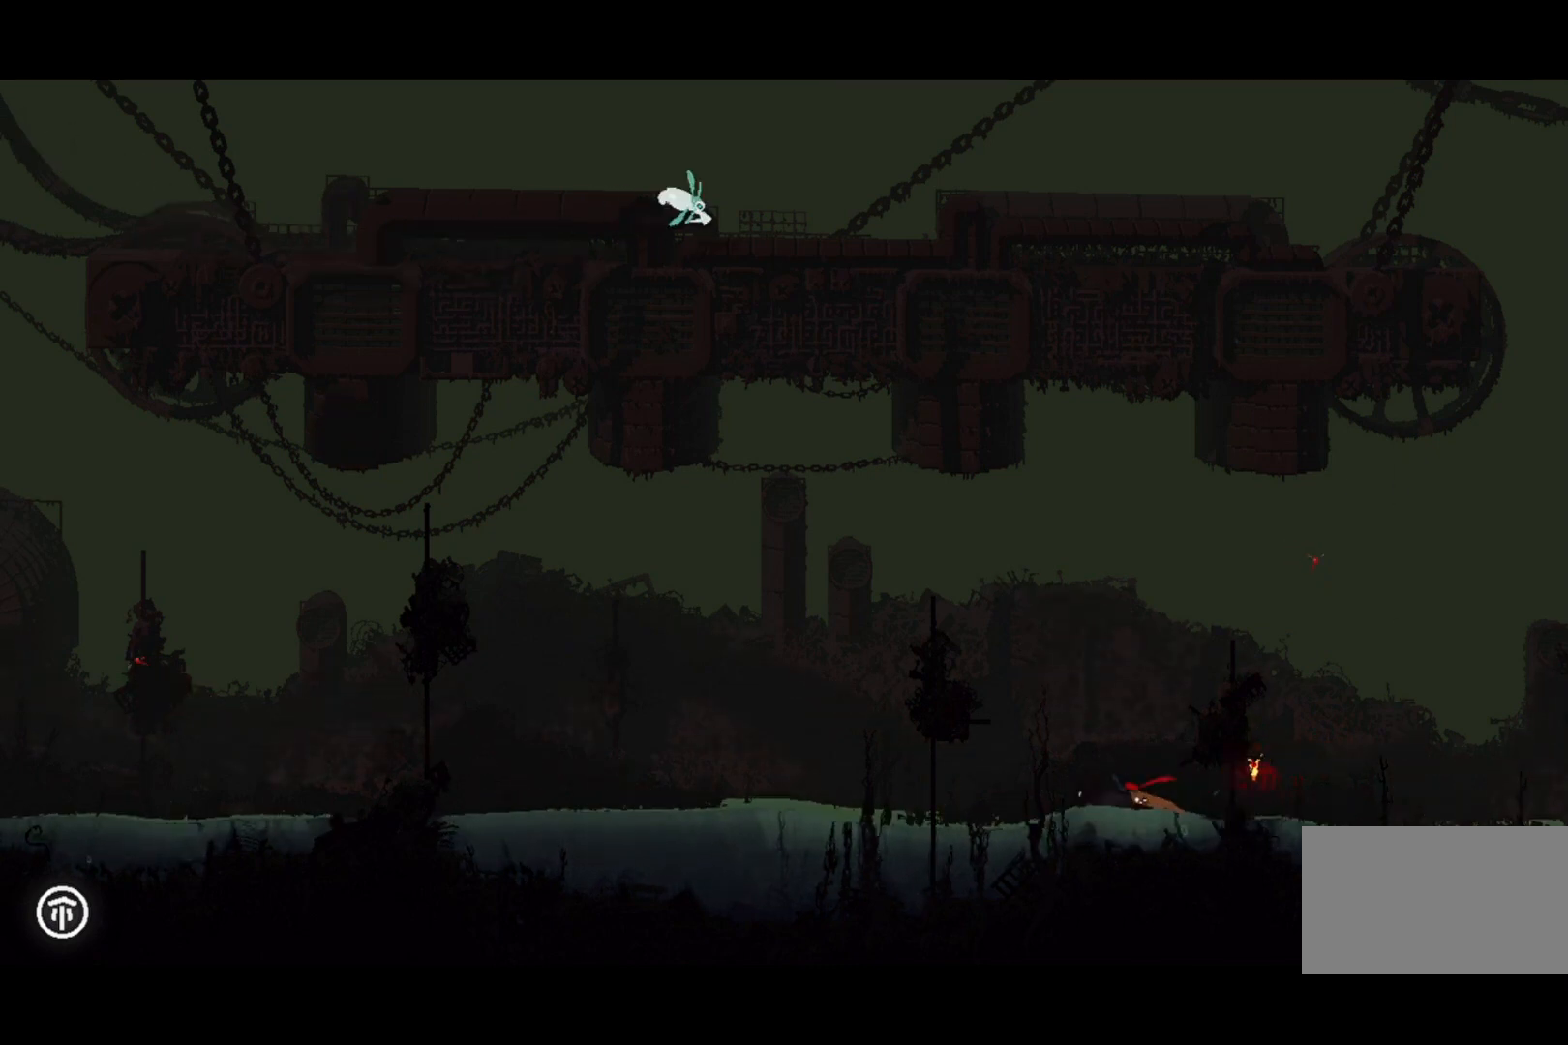
{"keys": ["left"], "events": [[133, "jump", "down"], [167, "up", "down"], [367, "jump", "up"], [400, "up", "up"]]}
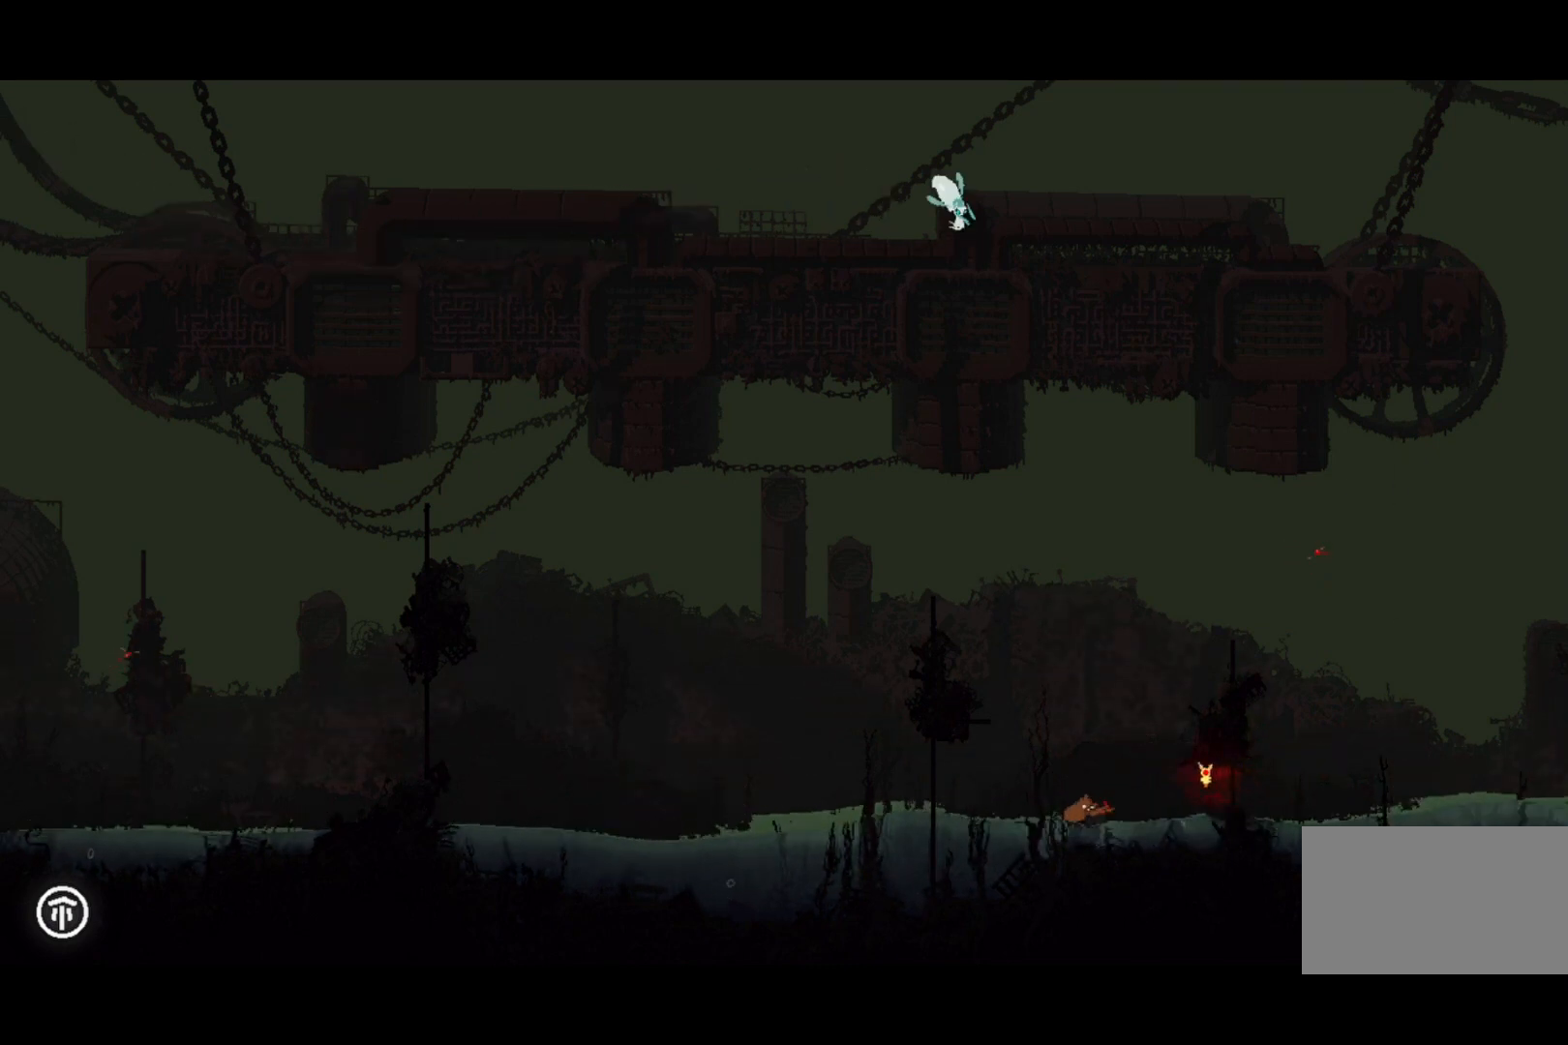
{"keys": ["left", "up"], "events": [[233, "jump", "down"], [433, "jump", "up"], [433, "up", "down"]]}
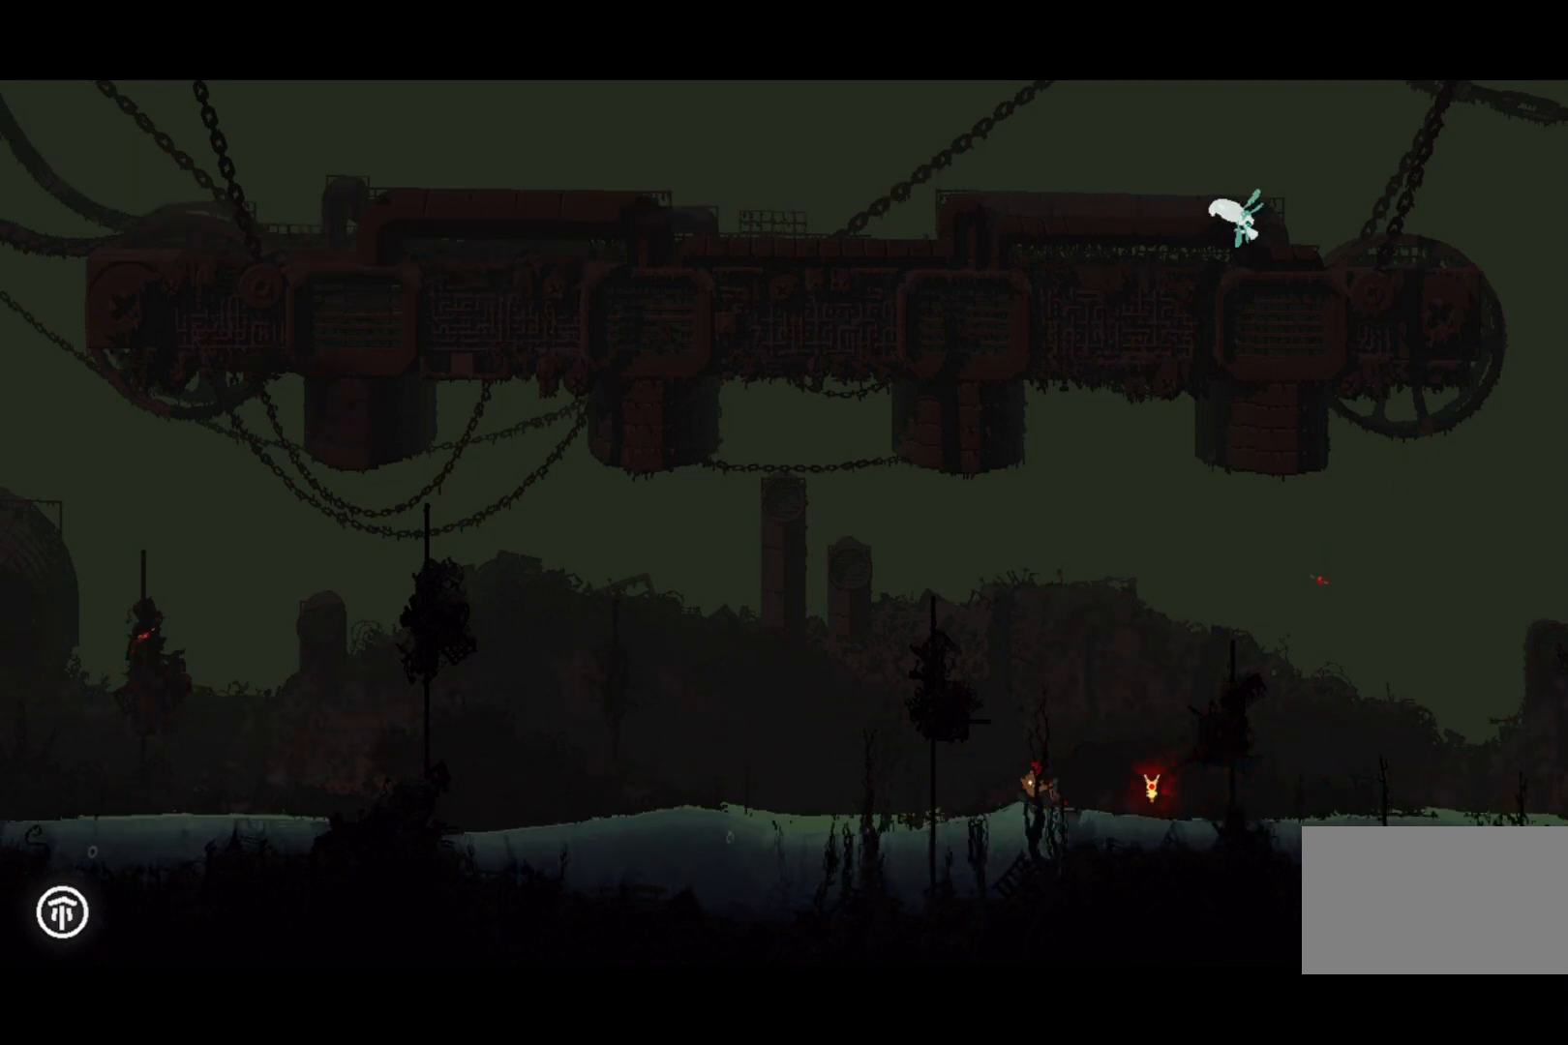
{"keys": ["left", "up"], "events": [[267, "jump", "down"], [433, "jump", "up"]]}